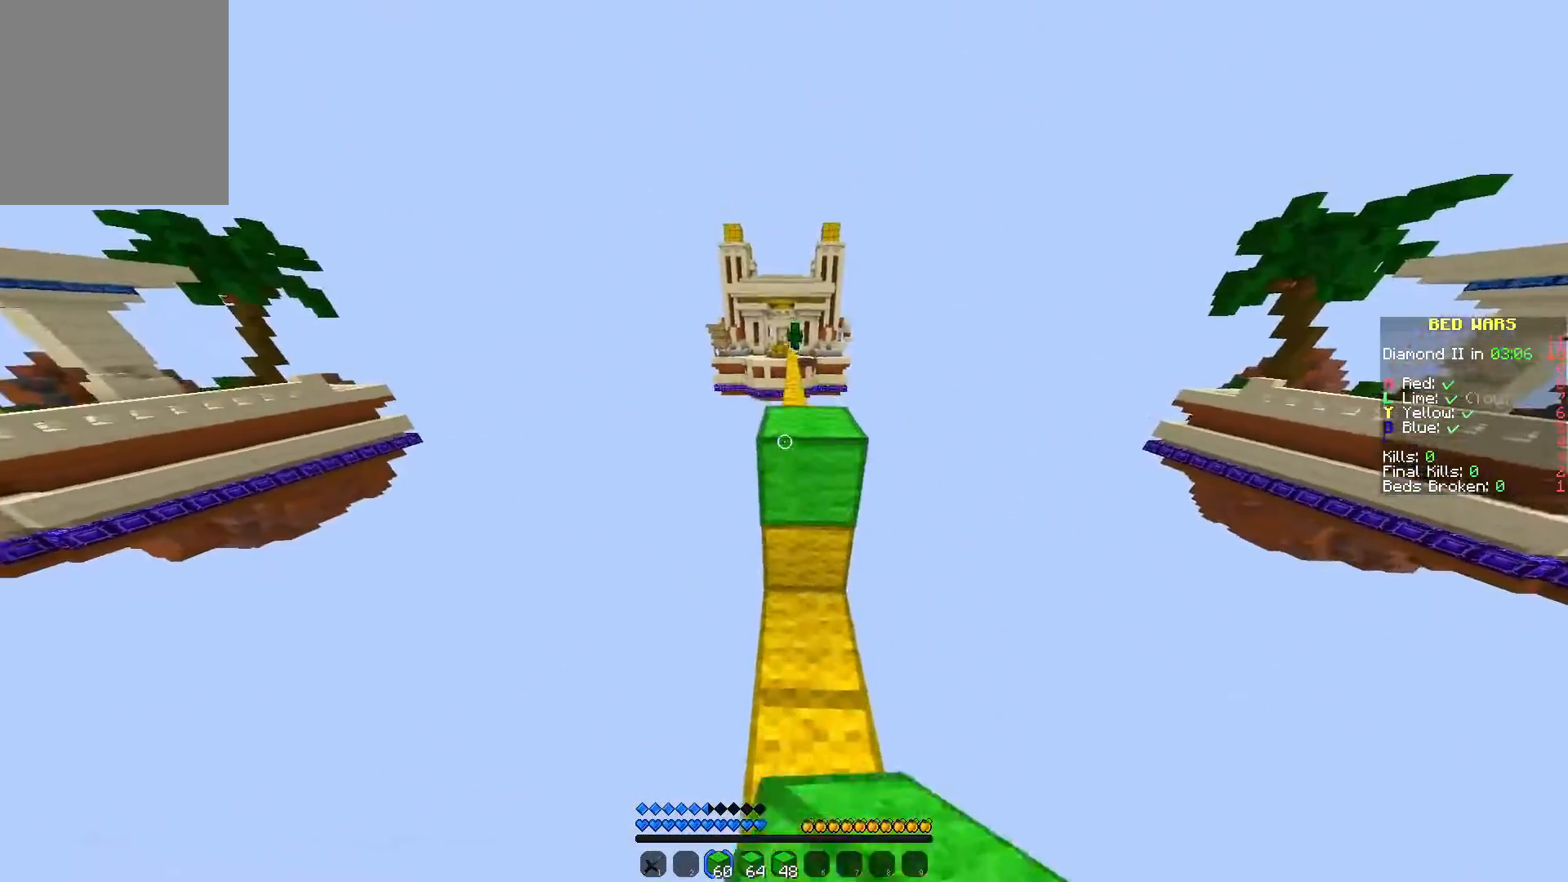
Gameplay with keyboard and mouse; each line is a JSON object with the keys and mouse buttons held at the frame after it. "events" lists presses ("down") and releases ("up") of "a", "d", "s", "w", "mouse_left" and "mouse_right" between this image and that frame as [ms after this image, input, new state], when the widget could be followed in between. "mouse_left", "mouse_right" = the "left", "right" buttons of the "mouse" list. No other keys are recorded. Fast repeated clicks can show as one long hold. Mouse movement is not recorded.
{"keys": ["w"], "mouse": [], "events": [[200, "mouse_right", "down"], [350, "mouse_right", "up"]]}
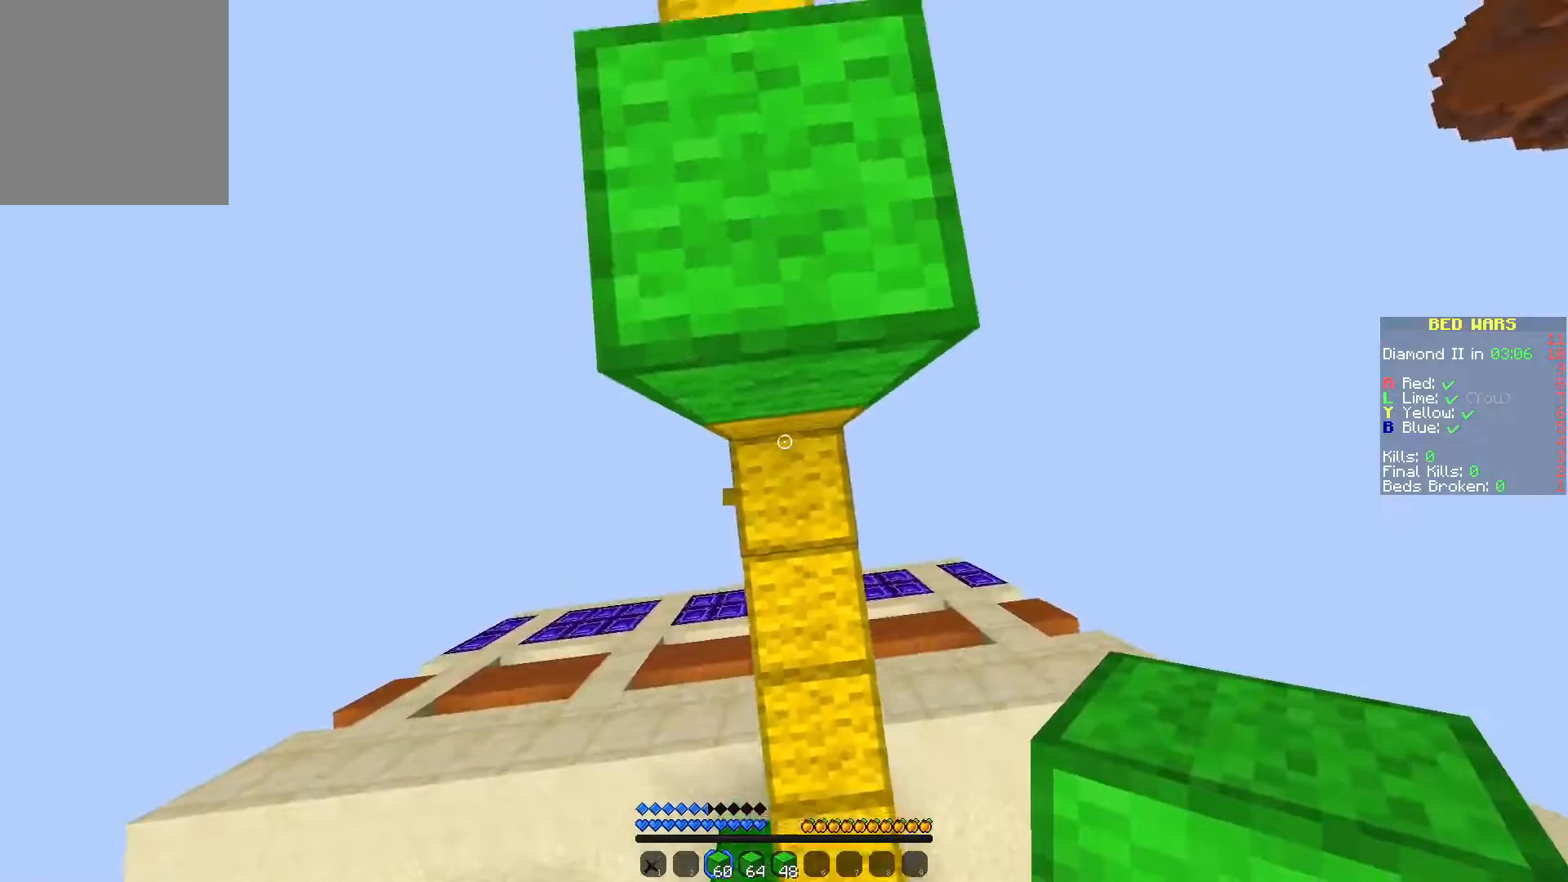
{"keys": ["w"], "mouse": [], "events": [[50, "w", "up"], [83, "mouse_right", "down"], [183, "mouse_right", "up"], [367, "w", "down"]]}
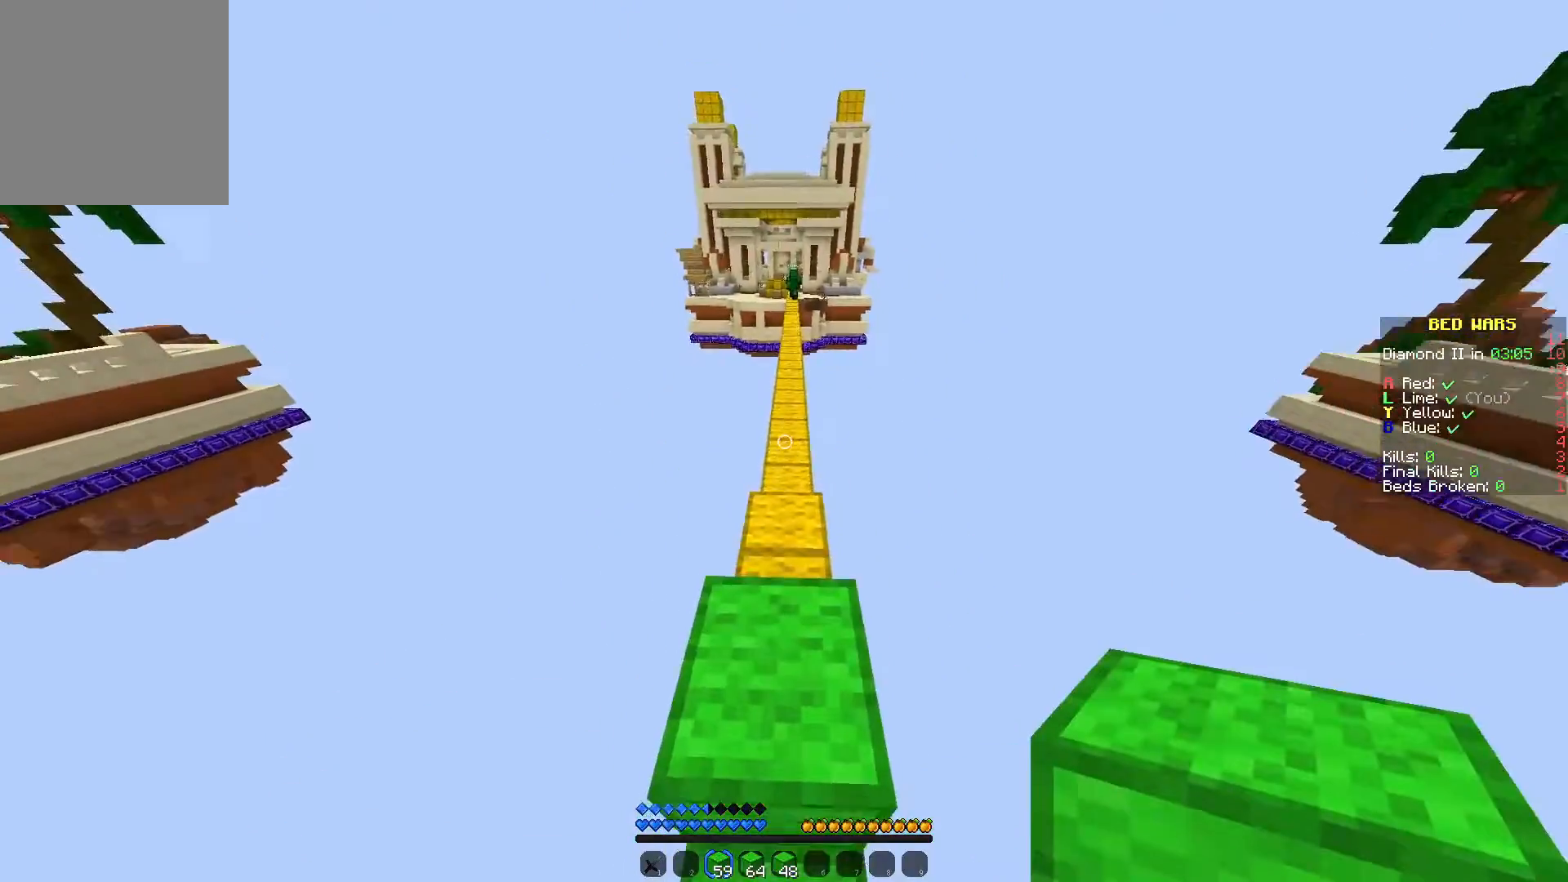
{"keys": ["w"], "mouse": [], "events": []}
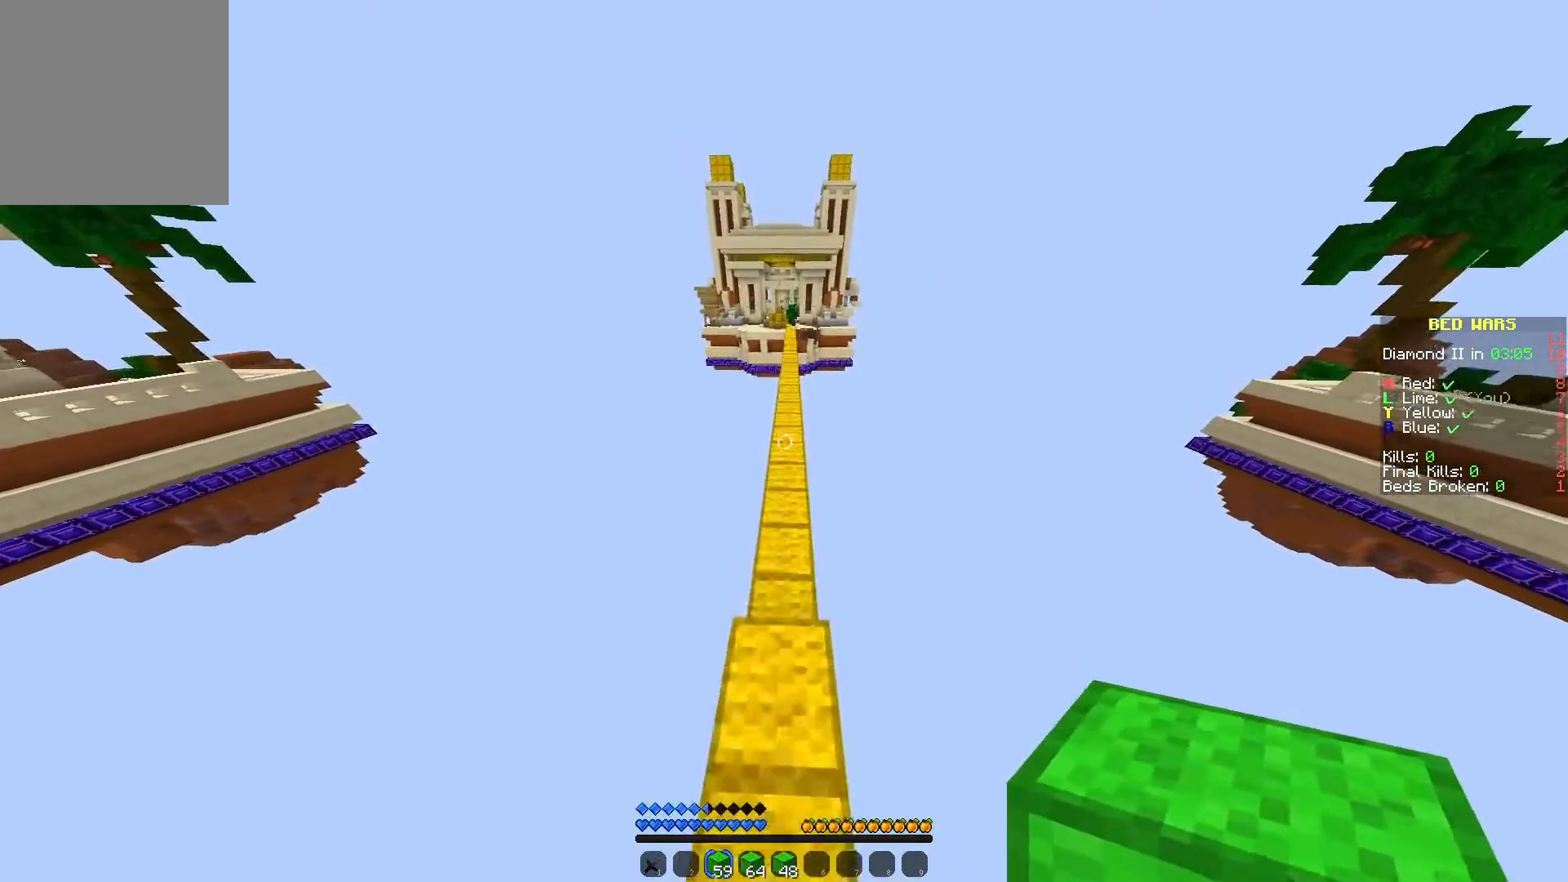
{"keys": ["w"], "mouse": [], "events": []}
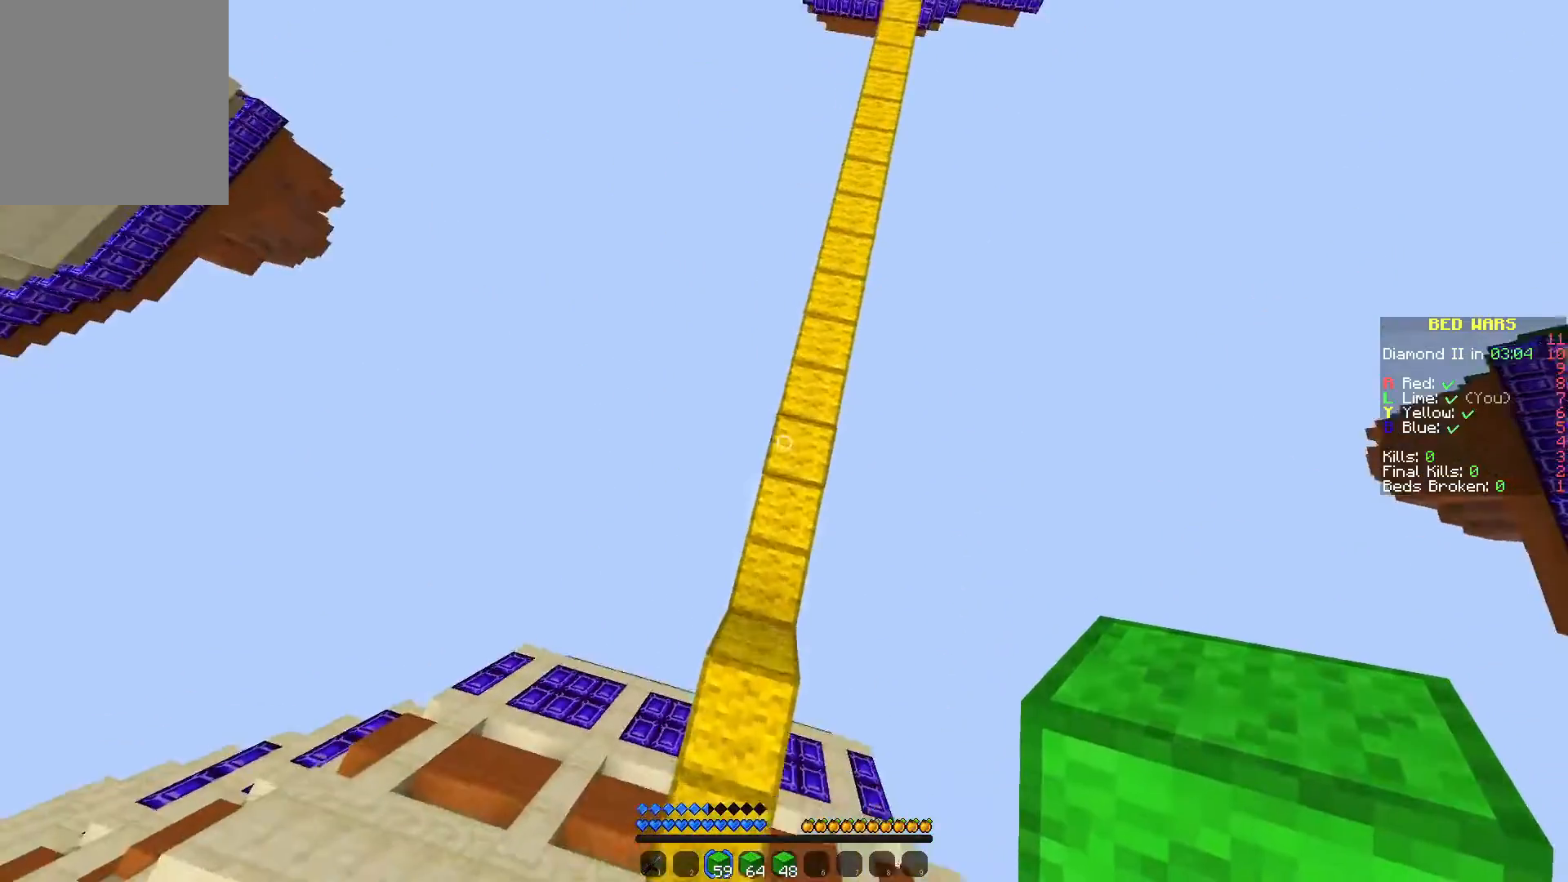
{"keys": ["d", "w"], "mouse": ["right"], "events": [[83, "mouse_right", "down"], [167, "d", "down"], [167, "mouse_right", "up"], [283, "mouse_right", "down"], [350, "d", "up"], [417, "mouse_right", "up"], [467, "d", "down"], [467, "mouse_right", "down"]]}
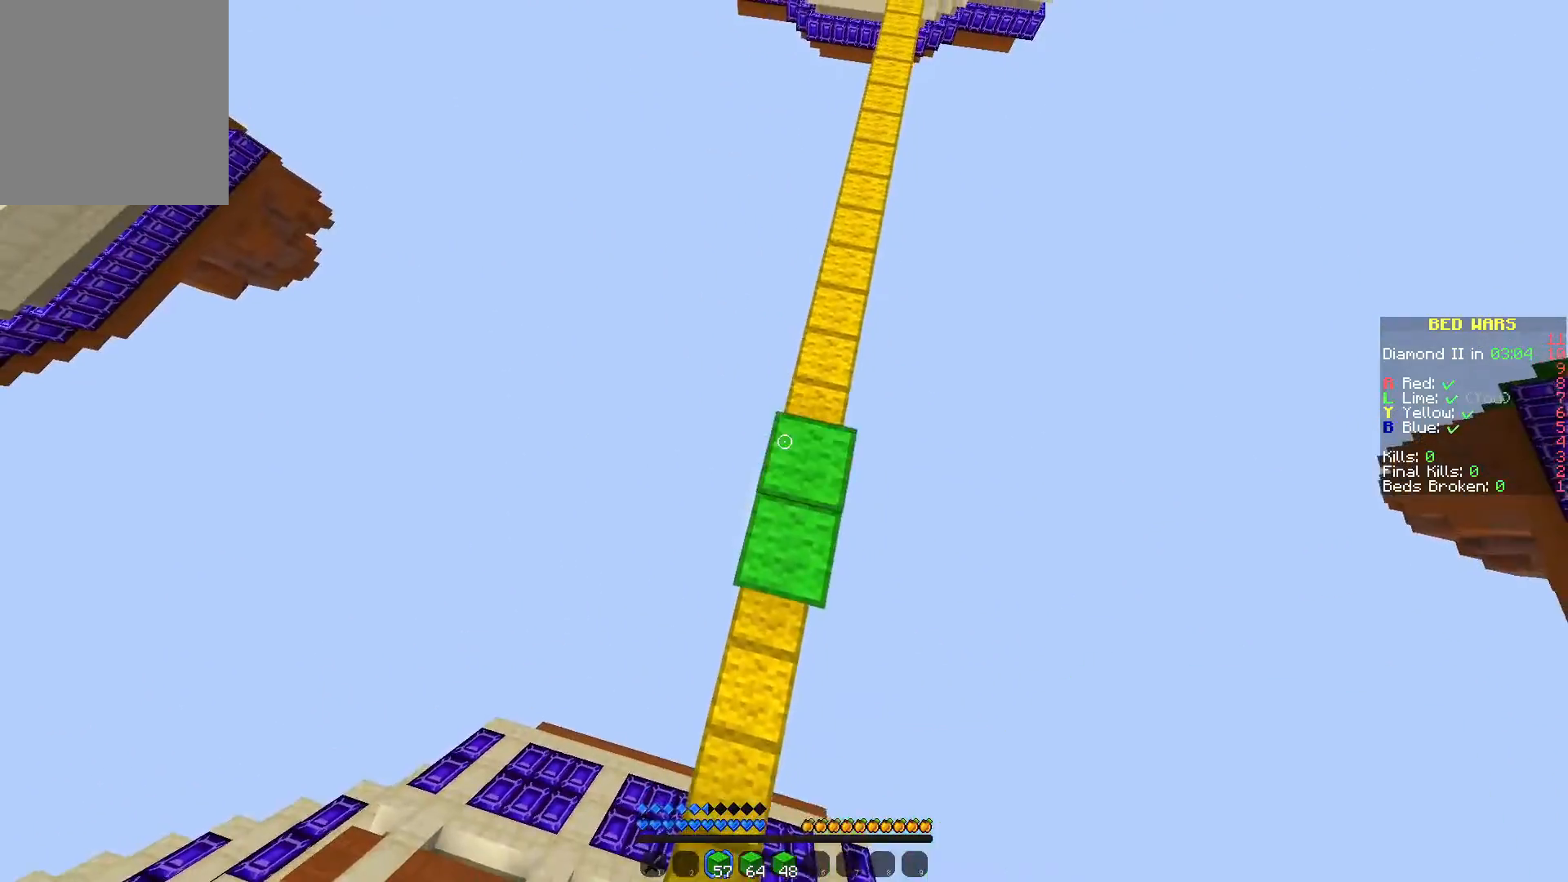
{"keys": ["w"], "mouse": ["right"], "events": [[117, "d", "up"], [133, "mouse_right", "up"], [217, "mouse_right", "down"], [350, "d", "down"], [383, "mouse_right", "up"], [417, "d", "up"], [450, "mouse_right", "down"]]}
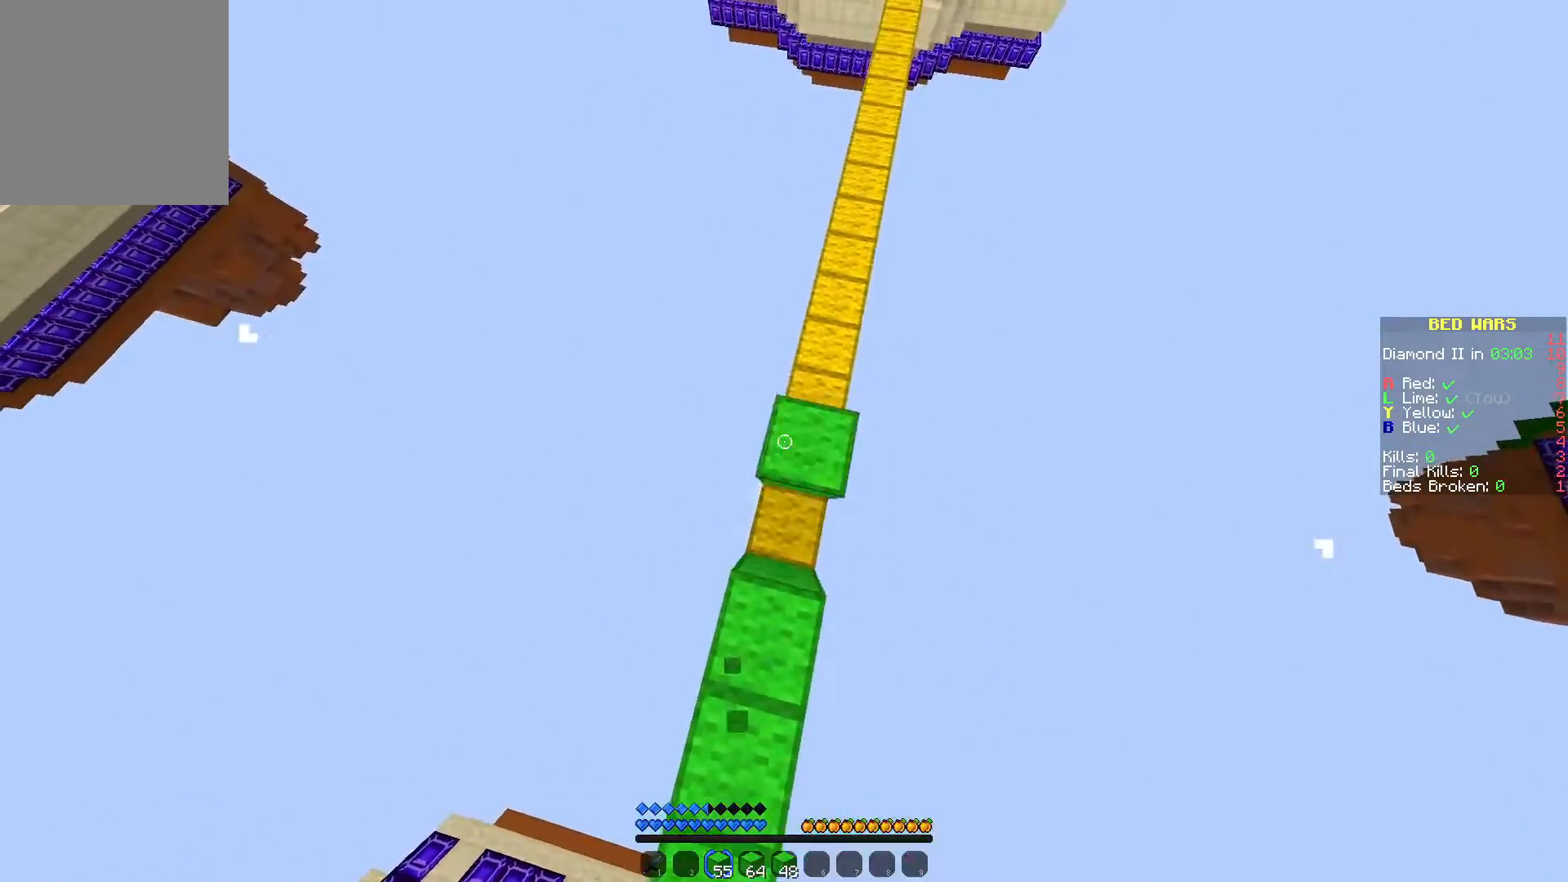
{"keys": ["d", "w"], "mouse": [], "events": [[100, "mouse_right", "up"], [200, "mouse_right", "down"], [250, "mouse_right", "up"], [317, "d", "down"], [417, "mouse_right", "down"], [467, "mouse_right", "up"]]}
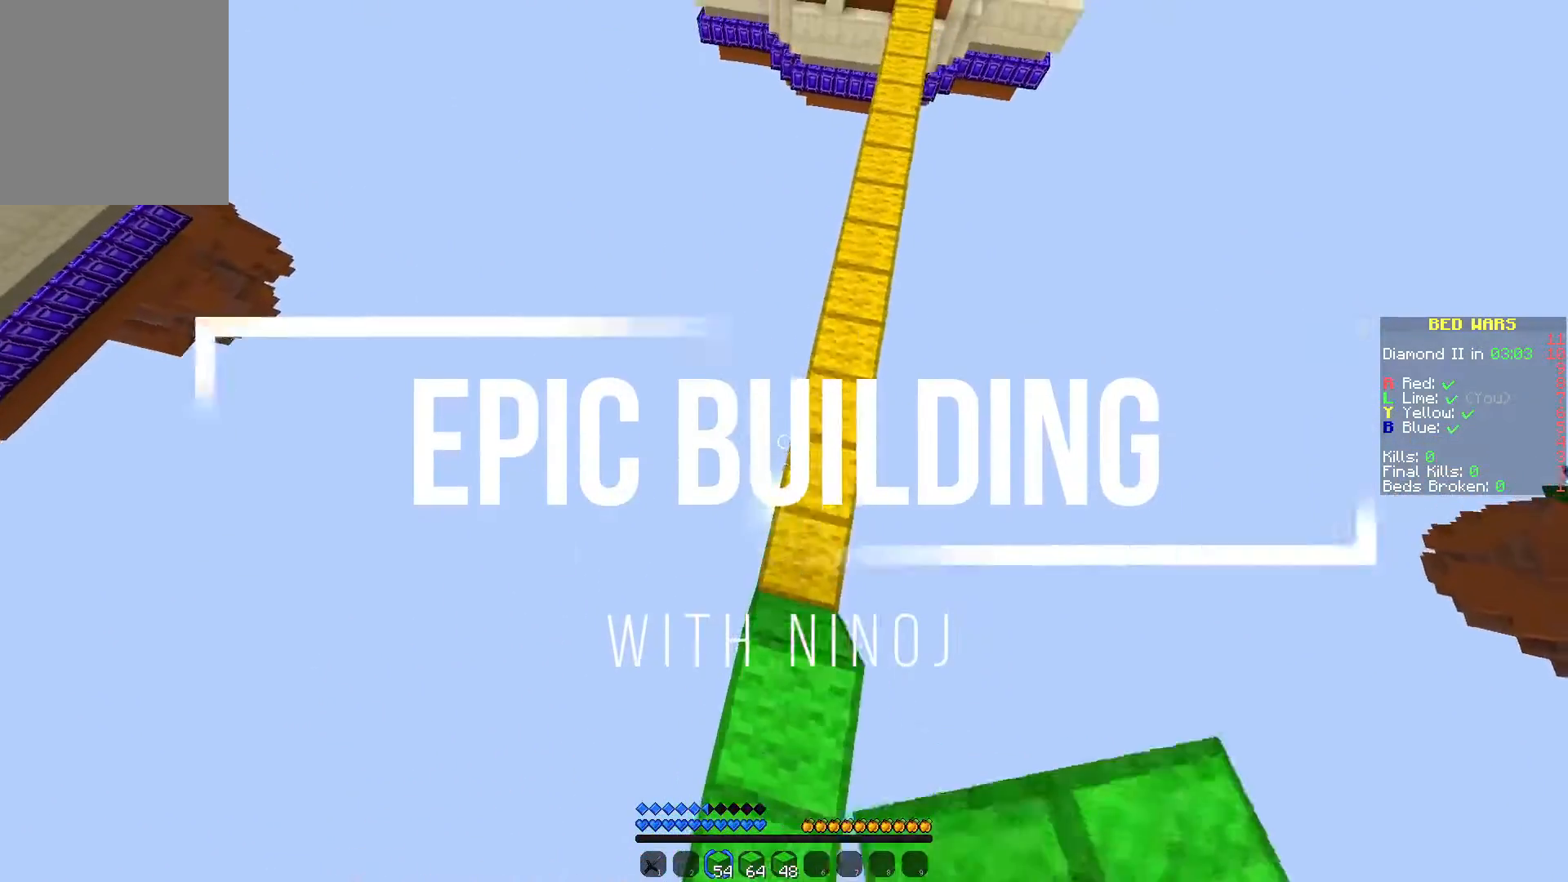
{"keys": ["w"], "mouse": [], "events": [[117, "mouse_right", "down"], [267, "mouse_right", "up"], [300, "d", "up"], [333, "mouse_right", "down"], [500, "mouse_right", "up"]]}
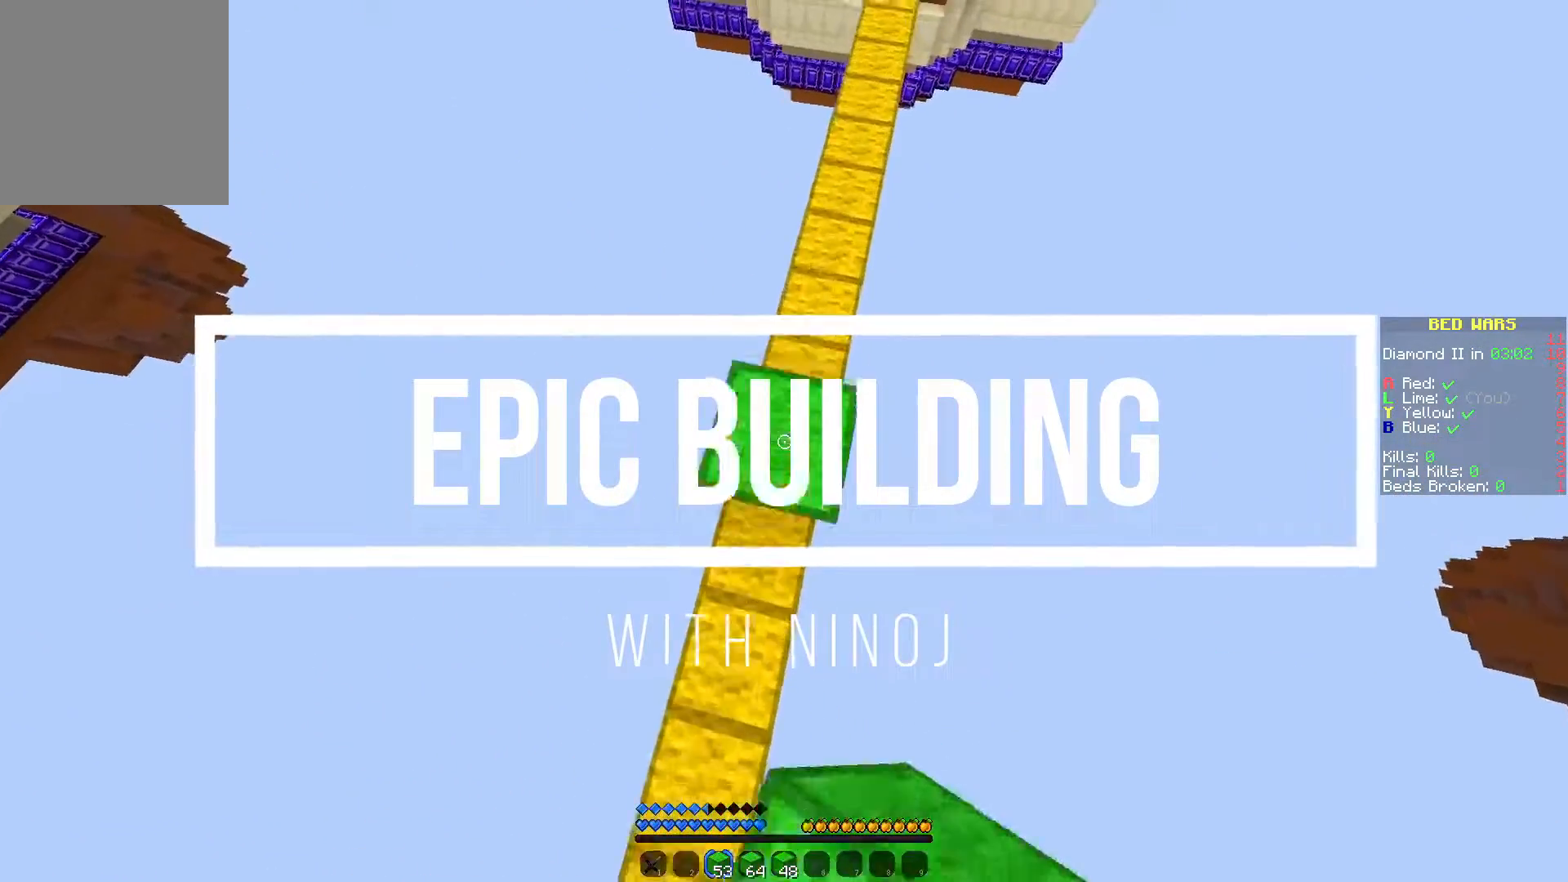
{"keys": ["w"], "mouse": [], "events": [[17, "d", "down"], [150, "mouse_right", "down"], [183, "d", "up"], [200, "mouse_right", "up"], [317, "mouse_right", "down"], [417, "mouse_right", "up"]]}
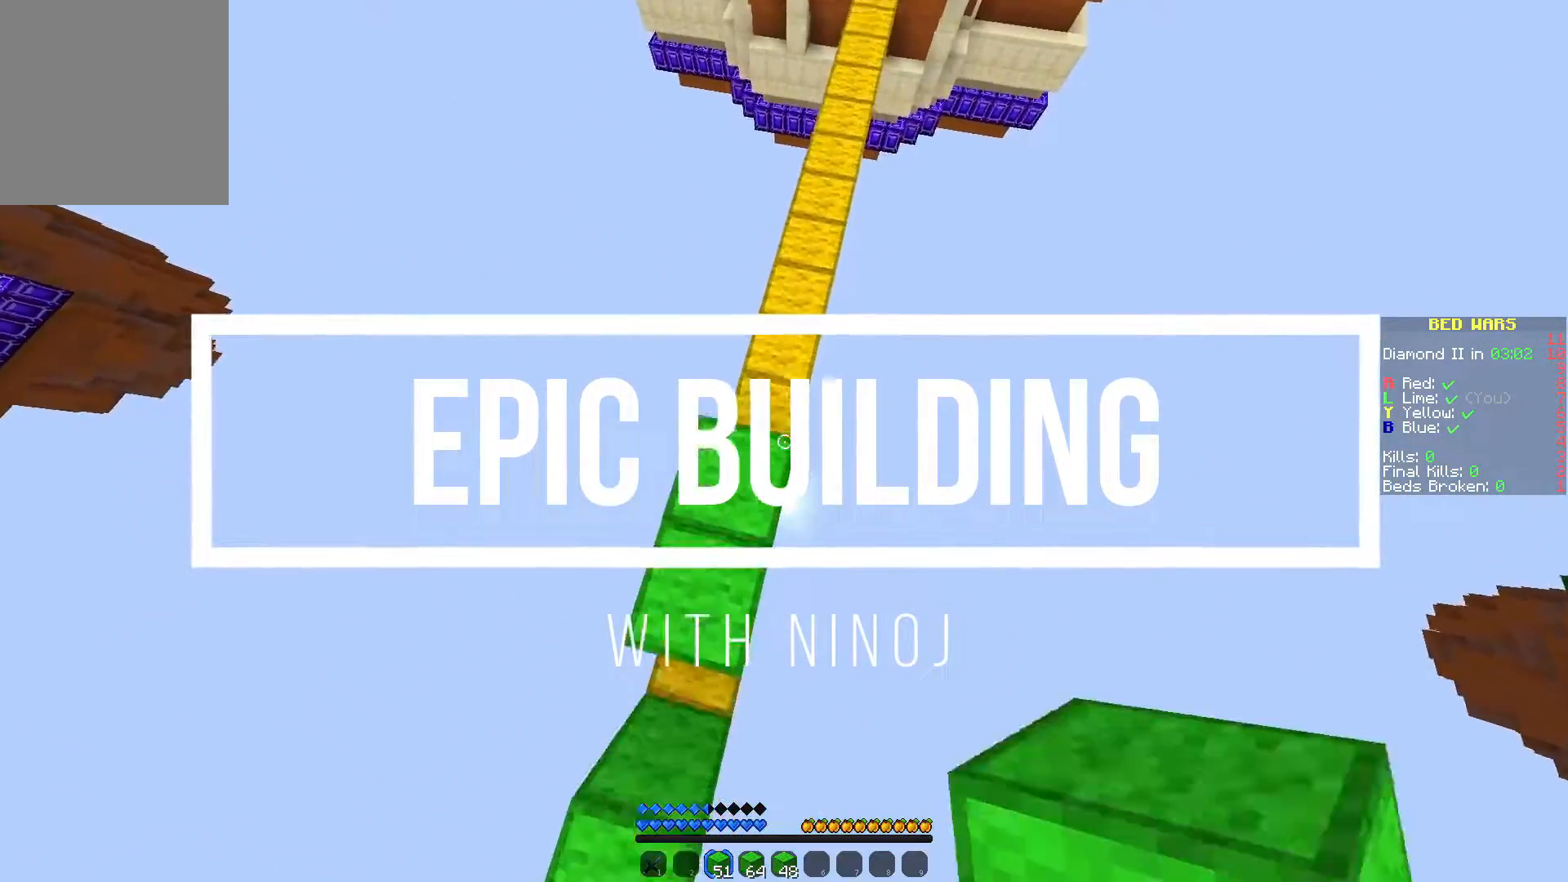
{"keys": ["a", "w"], "mouse": [], "events": [[450, "a", "down"]]}
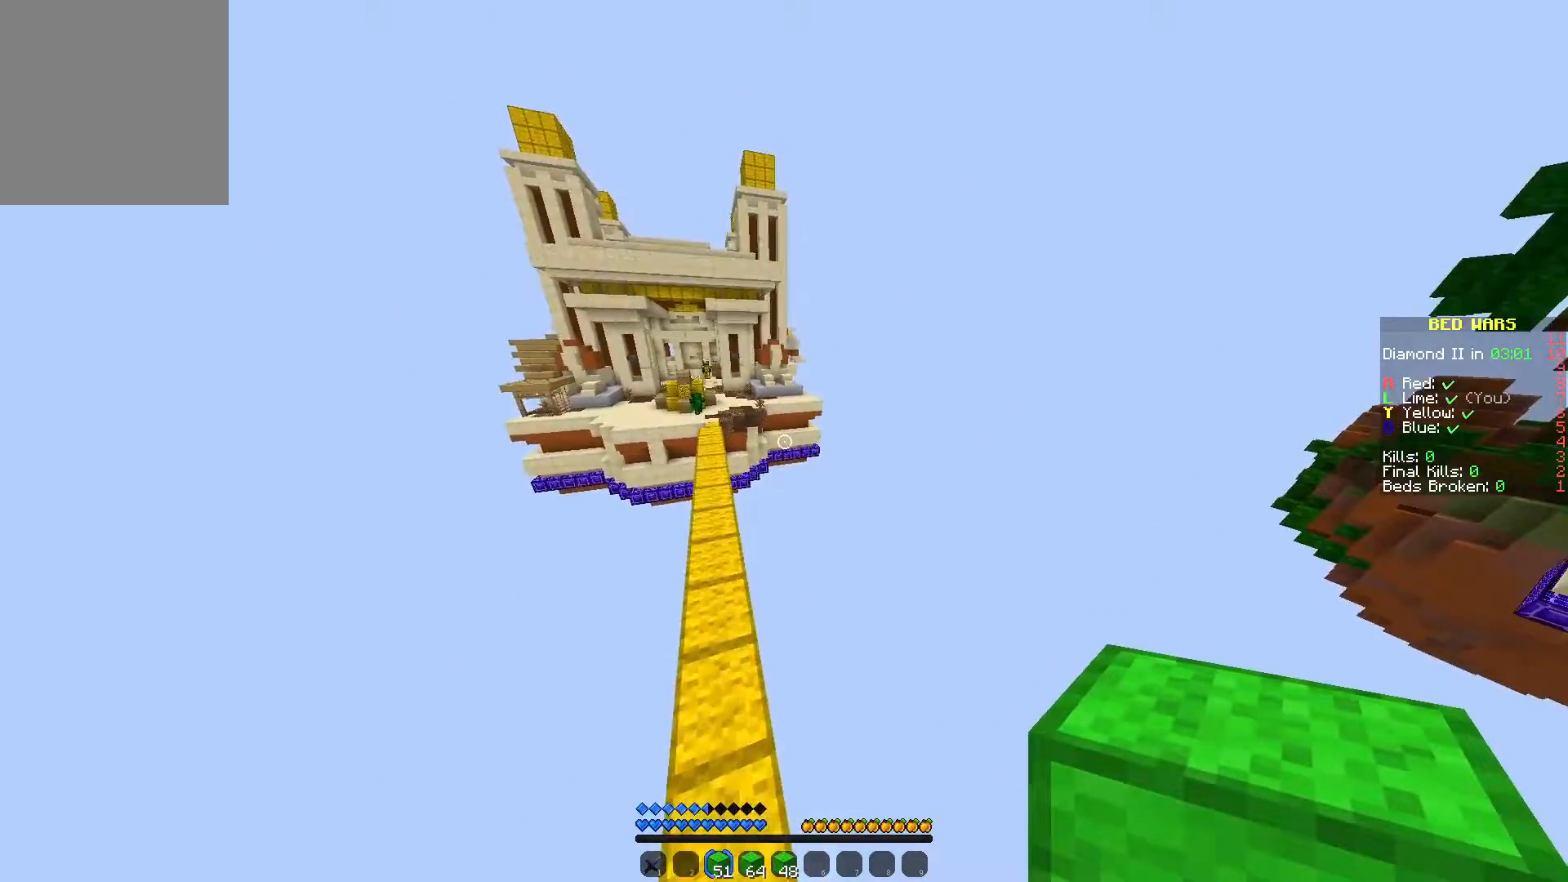
{"keys": ["a", "w"], "mouse": [], "events": [[233, "a", "up"], [500, "a", "down"]]}
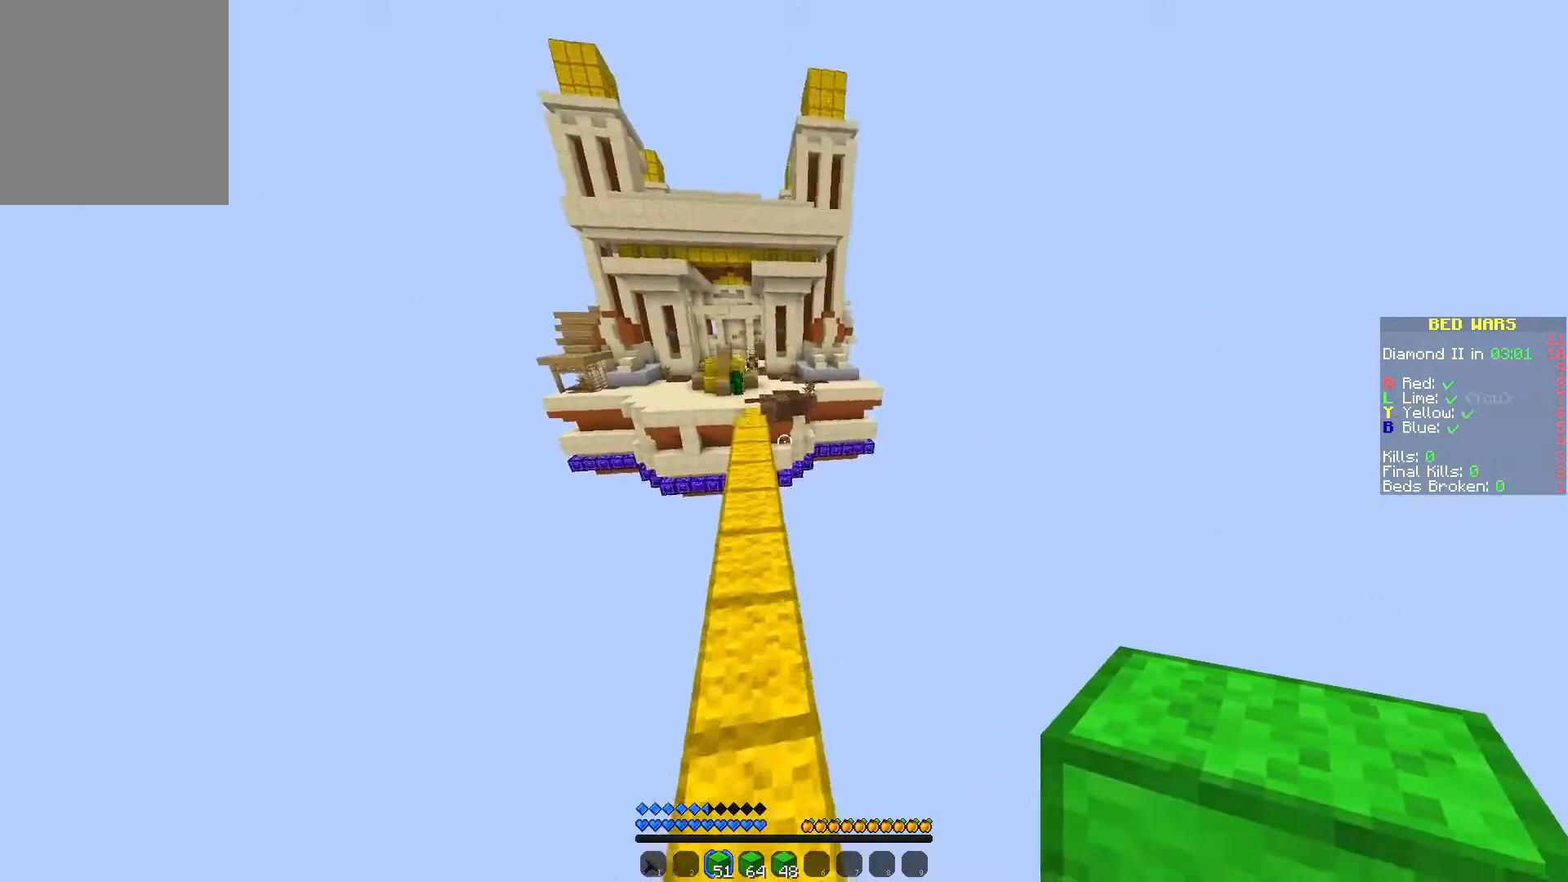
{"keys": ["w"], "mouse": [], "events": [[150, "a", "up"]]}
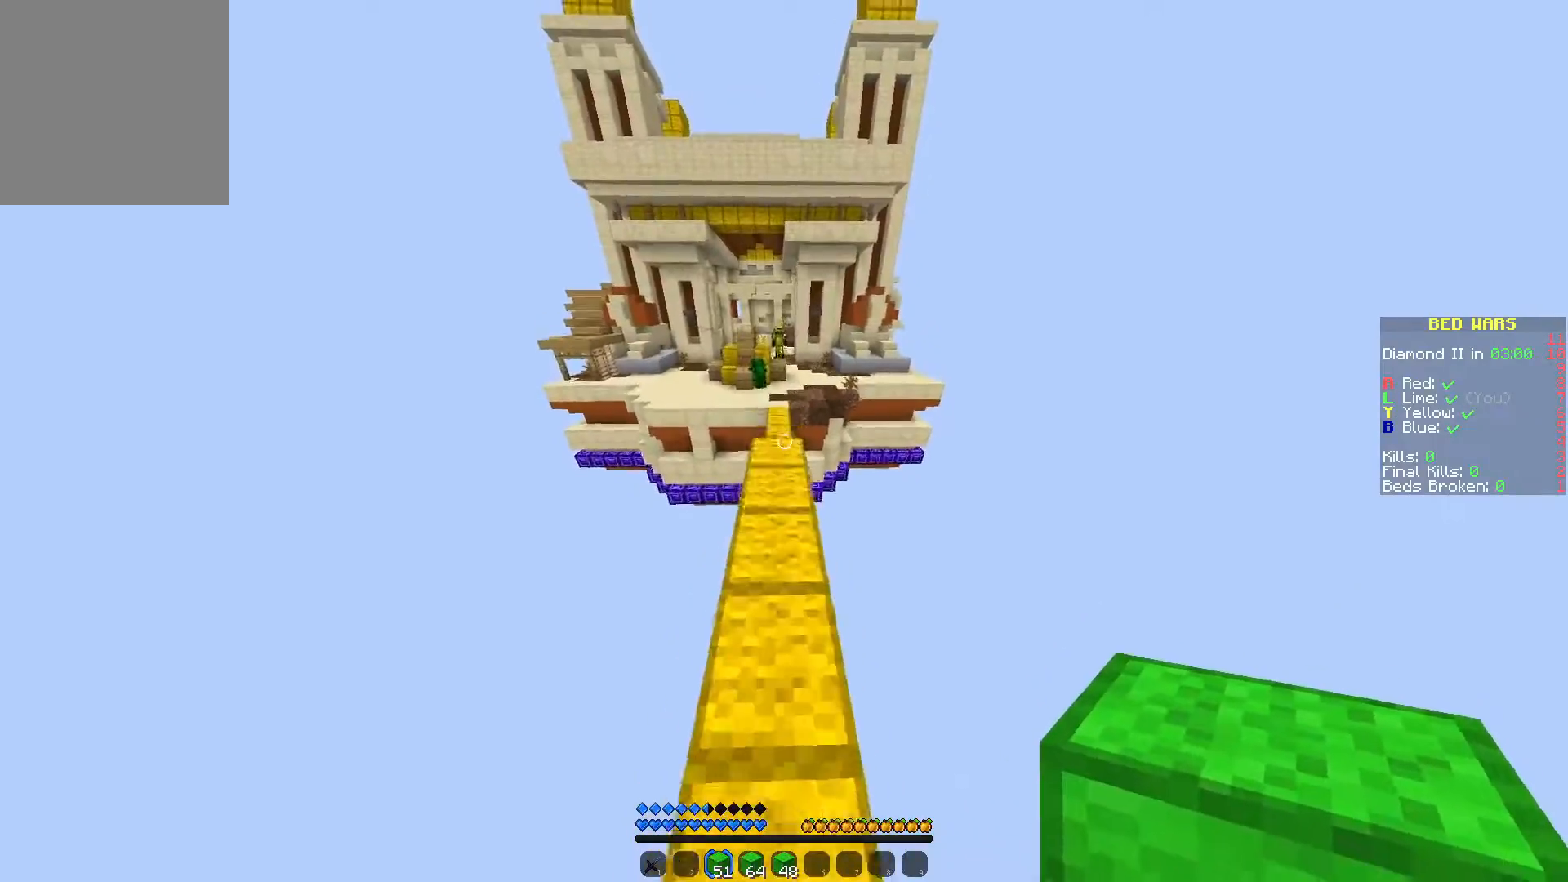
{"keys": ["w"], "mouse": [], "events": []}
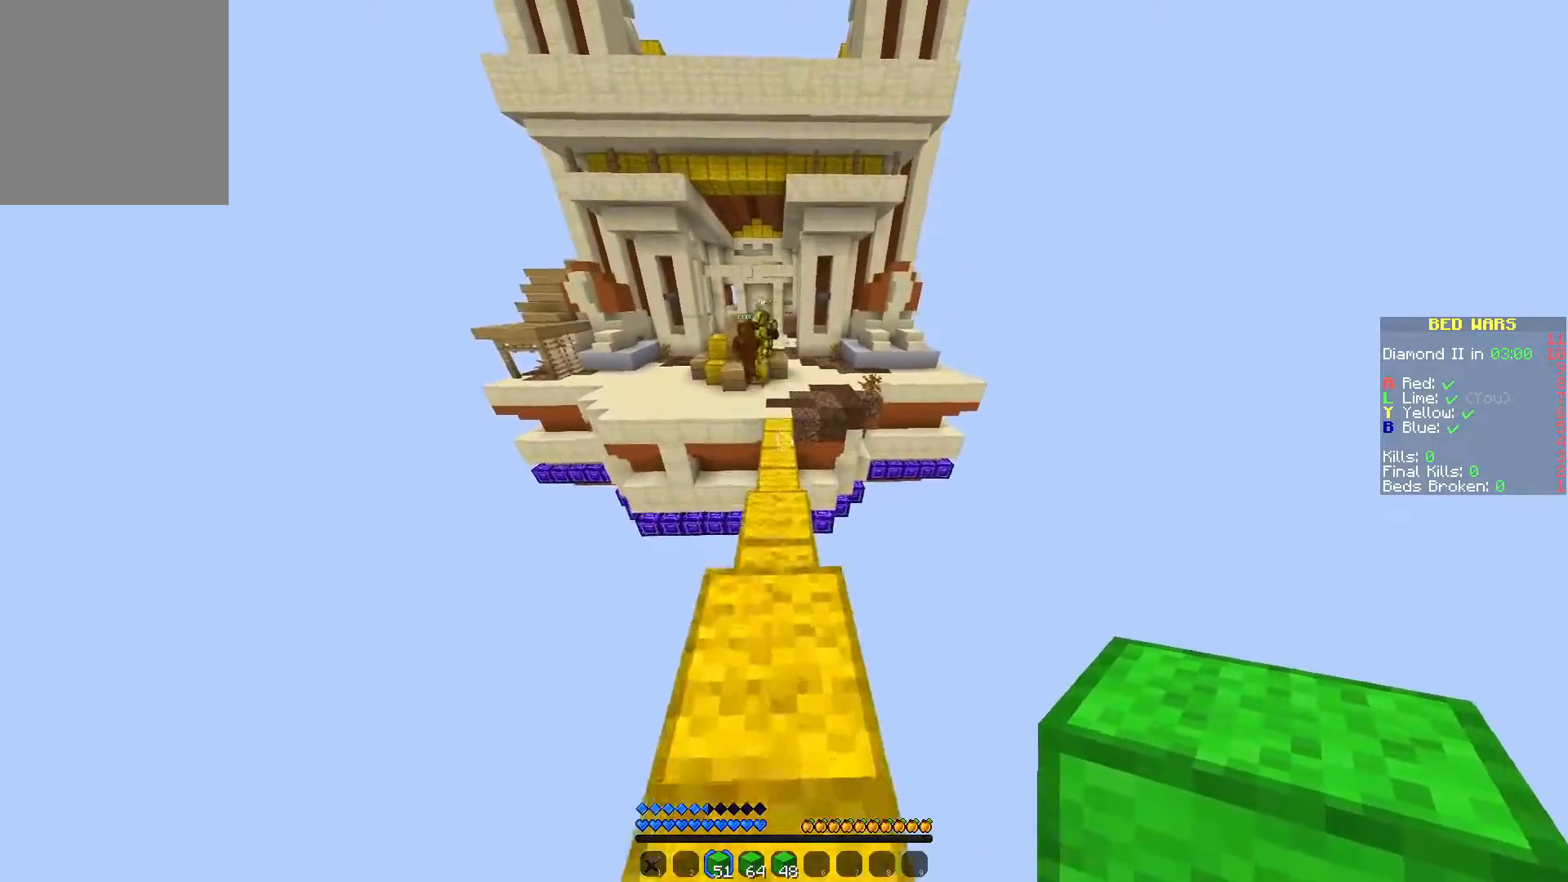
{"keys": ["w"], "mouse": [], "events": []}
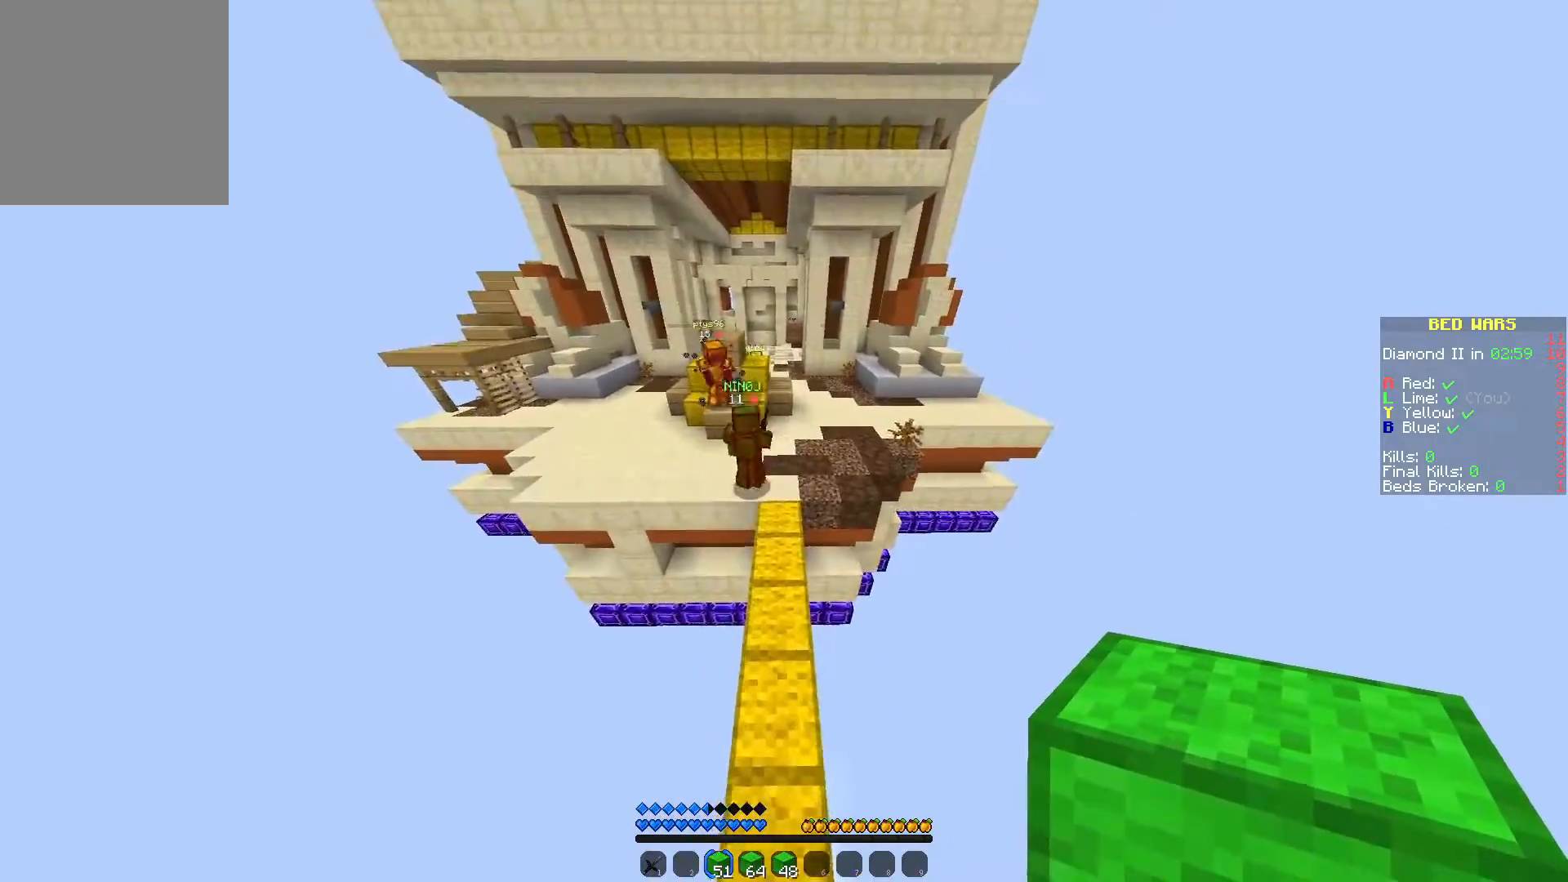
{"keys": ["w"], "mouse": [], "events": []}
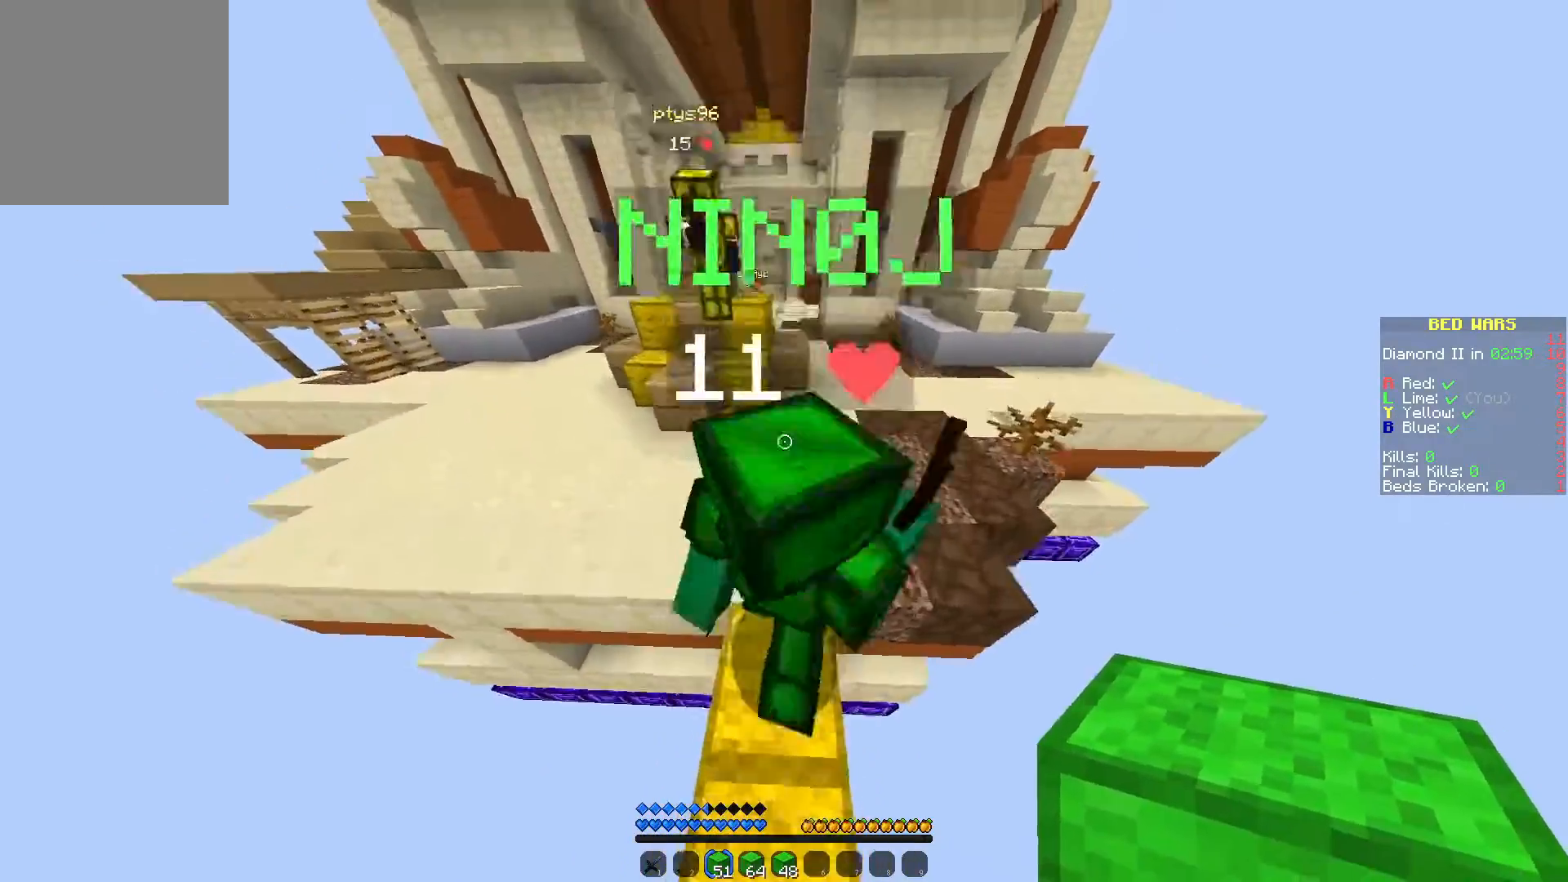
{"keys": ["a", "w"], "mouse": ["left"], "events": [[100, "mouse_left", "down"], [183, "mouse_left", "up"], [233, "mouse_left", "down"], [267, "a", "down"], [317, "mouse_left", "up"], [367, "mouse_left", "down"], [450, "mouse_left", "up"], [500, "mouse_left", "down"]]}
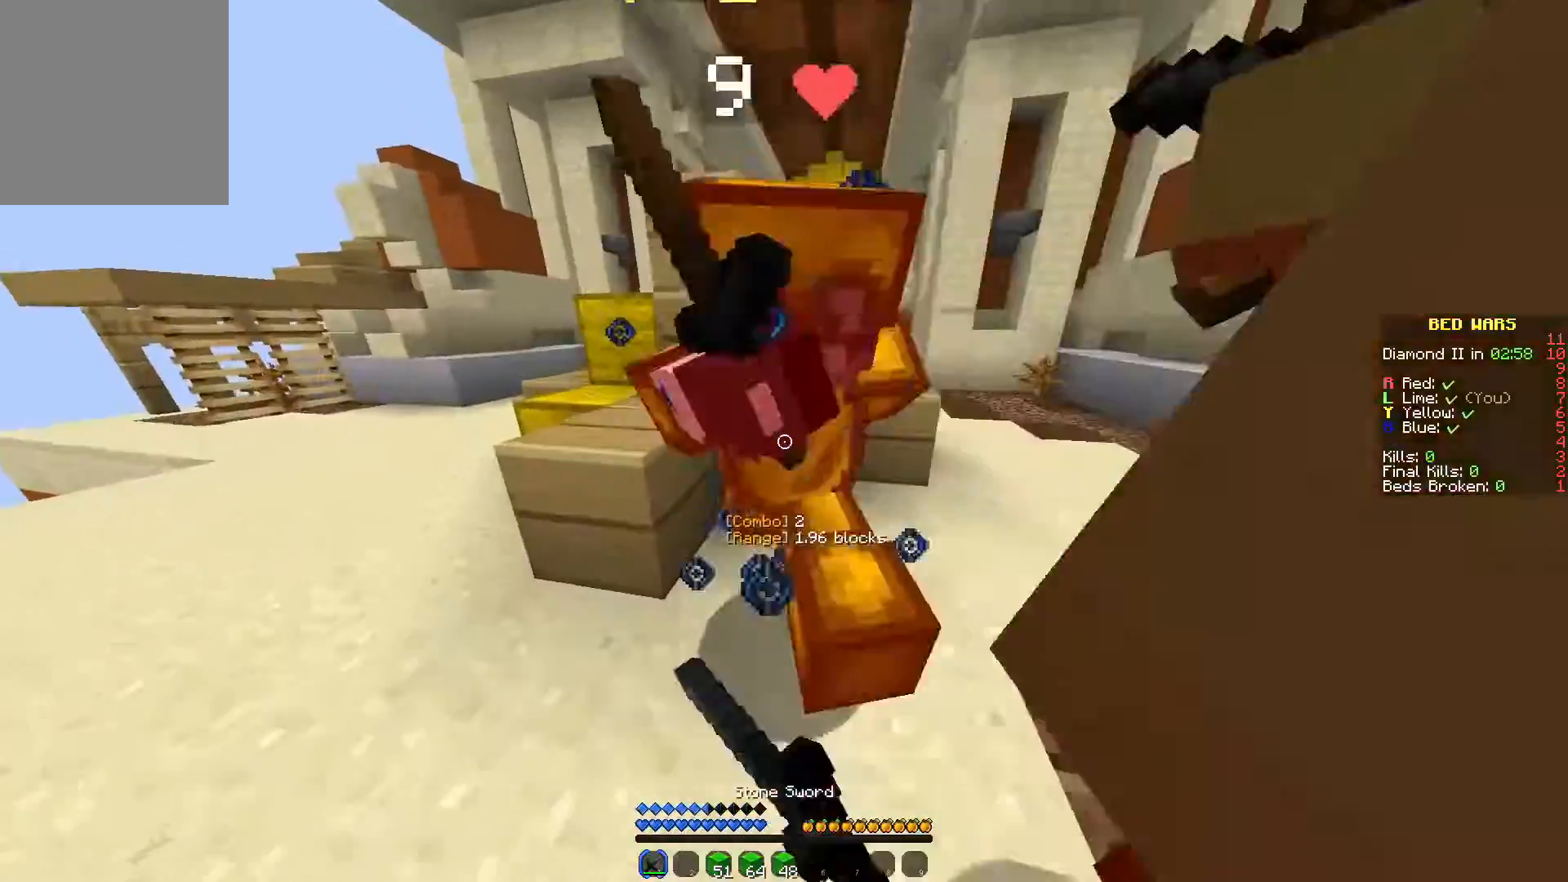
{"keys": ["w"], "mouse": [], "events": [[83, "mouse_left", "up"], [150, "mouse_left", "down"], [233, "a", "up"], [233, "mouse_left", "up"], [300, "mouse_left", "down"], [300, "mouse_right", "down"], [350, "mouse_right", "up"], [383, "mouse_left", "up"], [417, "mouse_left", "down"], [500, "mouse_left", "up"]]}
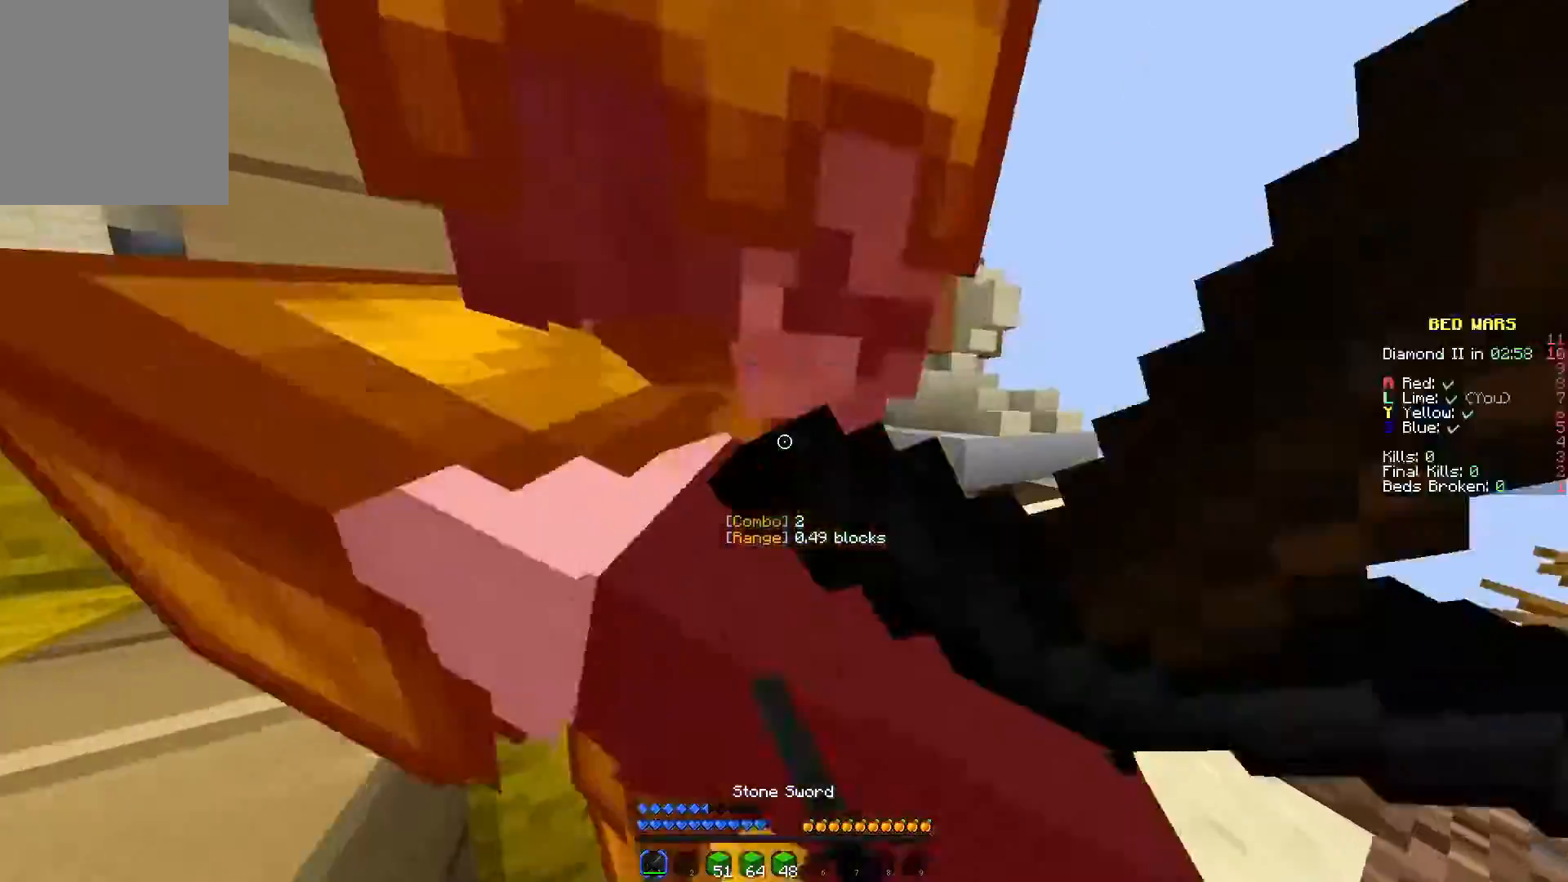
{"keys": ["w"], "mouse": ["left"], "events": [[50, "mouse_left", "down"], [100, "a", "down"], [133, "mouse_left", "up"], [200, "mouse_left", "down"], [267, "mouse_left", "up"], [283, "a", "up"], [317, "mouse_left", "down"], [417, "mouse_left", "up"], [483, "mouse_left", "down"]]}
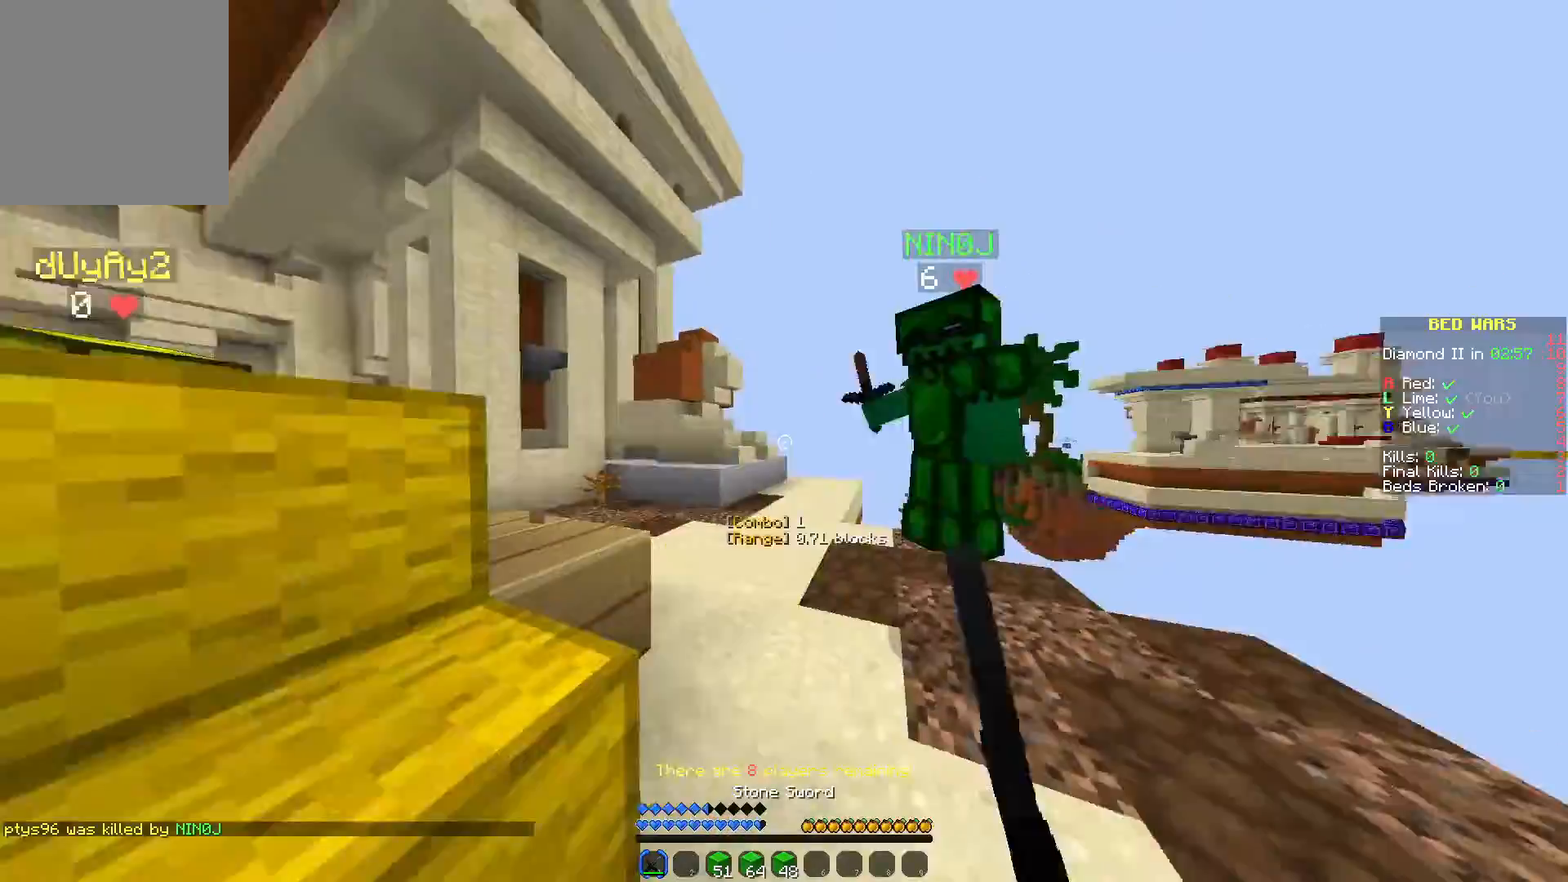
{"keys": ["d", "w"], "mouse": [], "events": [[50, "mouse_left", "up"], [100, "mouse_left", "down"], [217, "mouse_left", "up"], [267, "mouse_left", "down"], [367, "mouse_left", "up"], [417, "mouse_left", "down"], [450, "d", "down"], [500, "mouse_left", "up"]]}
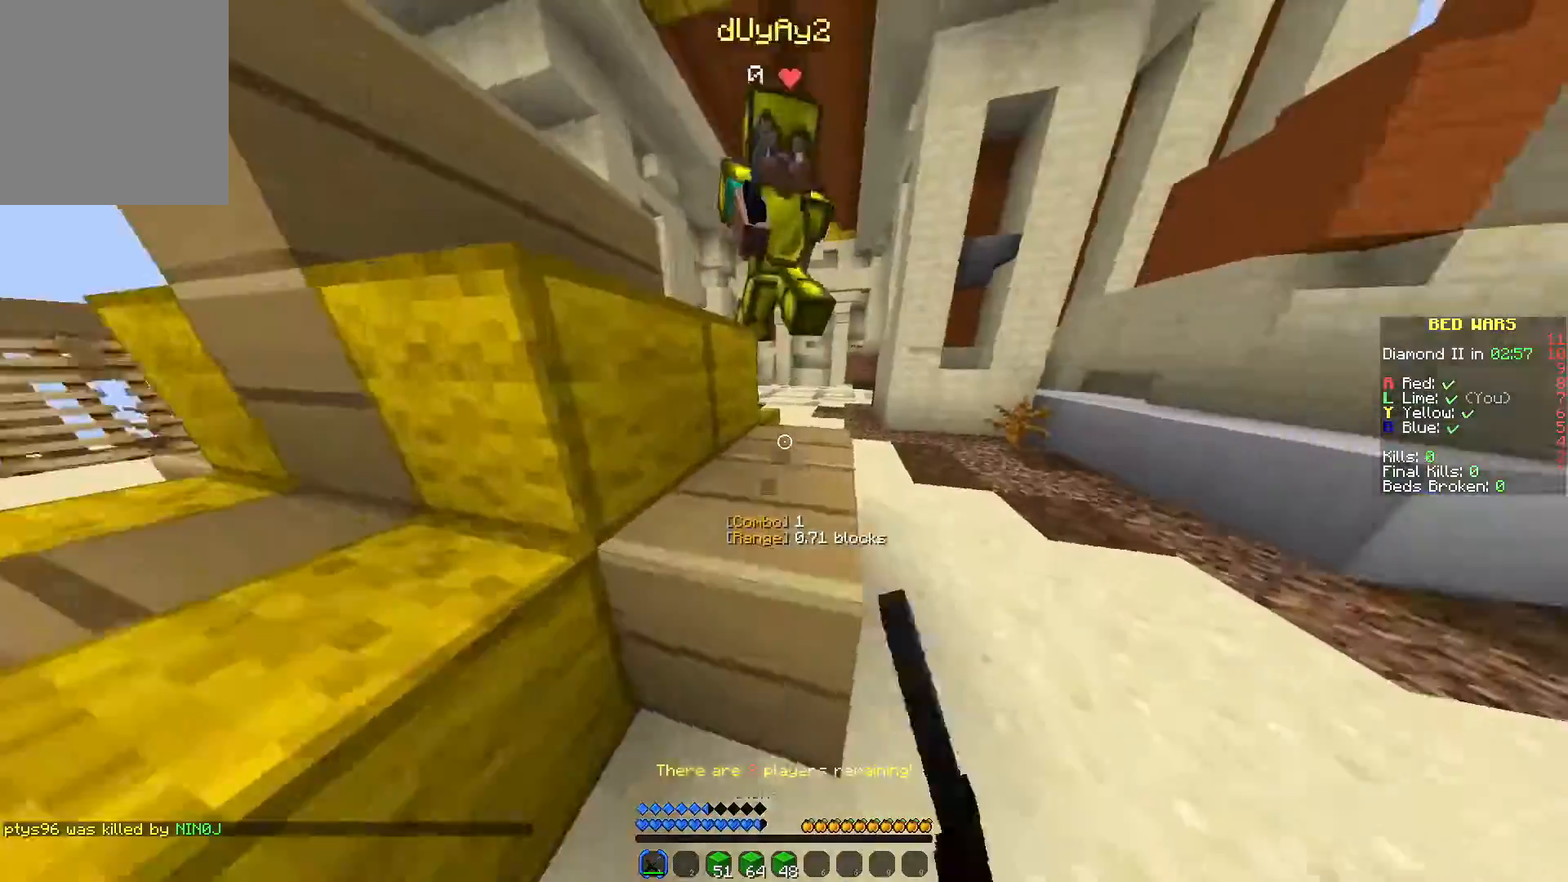
{"keys": ["w"], "mouse": ["left", "right"], "events": [[117, "mouse_left", "down"], [167, "mouse_left", "up"], [183, "d", "up"], [200, "mouse_left", "down"], [300, "mouse_left", "up"], [367, "mouse_left", "down"], [450, "mouse_left", "up"], [500, "mouse_left", "down"], [500, "mouse_right", "down"]]}
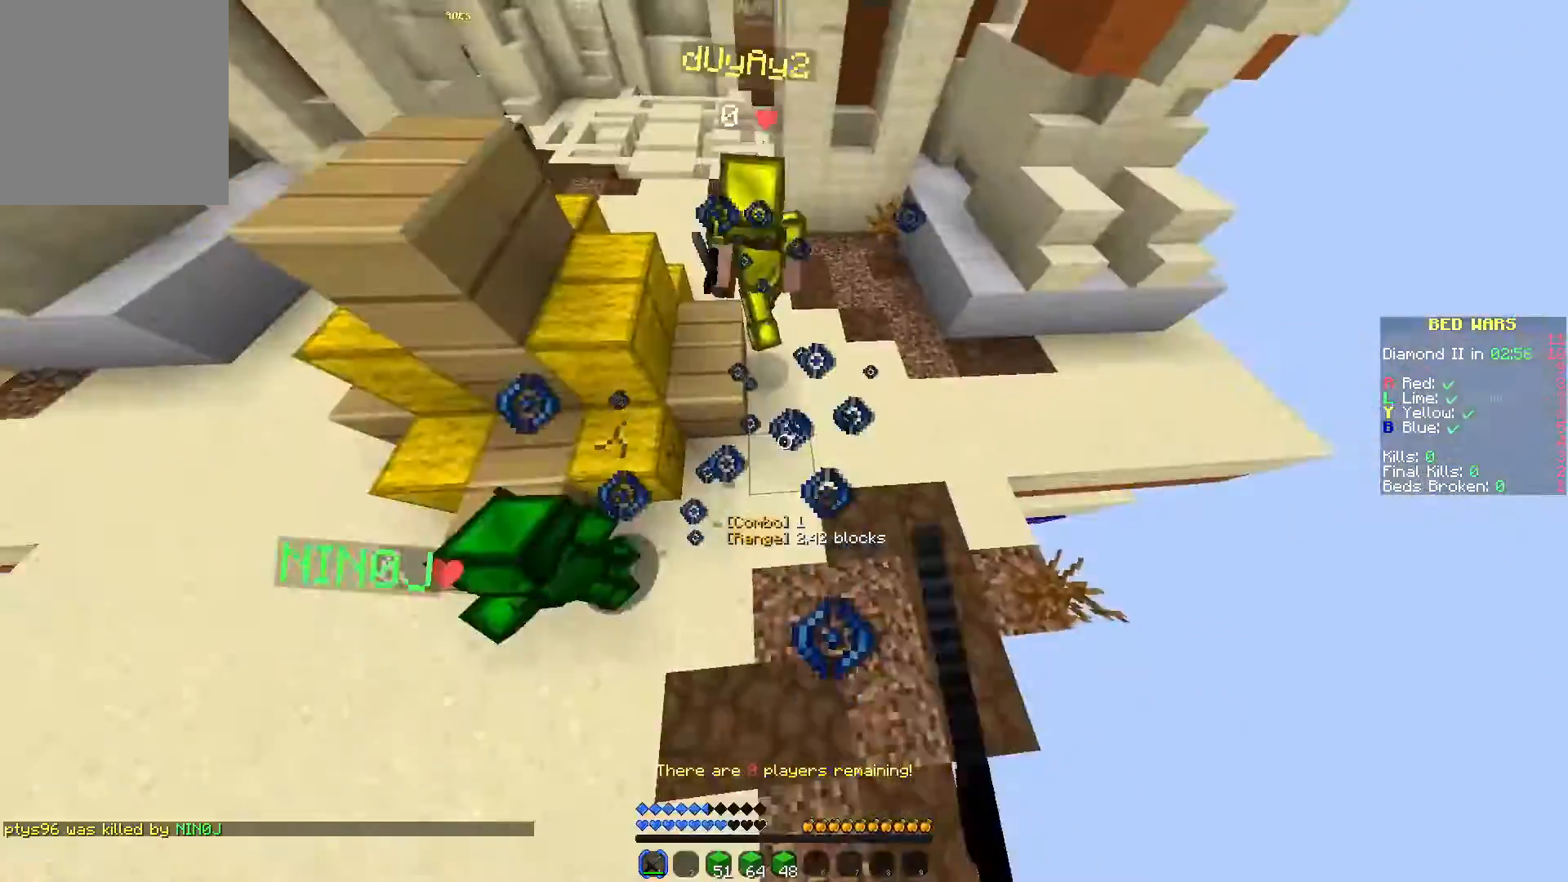
{"keys": ["w"], "mouse": [], "events": [[67, "mouse_right", "up"], [117, "mouse_left", "up"], [167, "mouse_left", "down"], [267, "mouse_left", "up"]]}
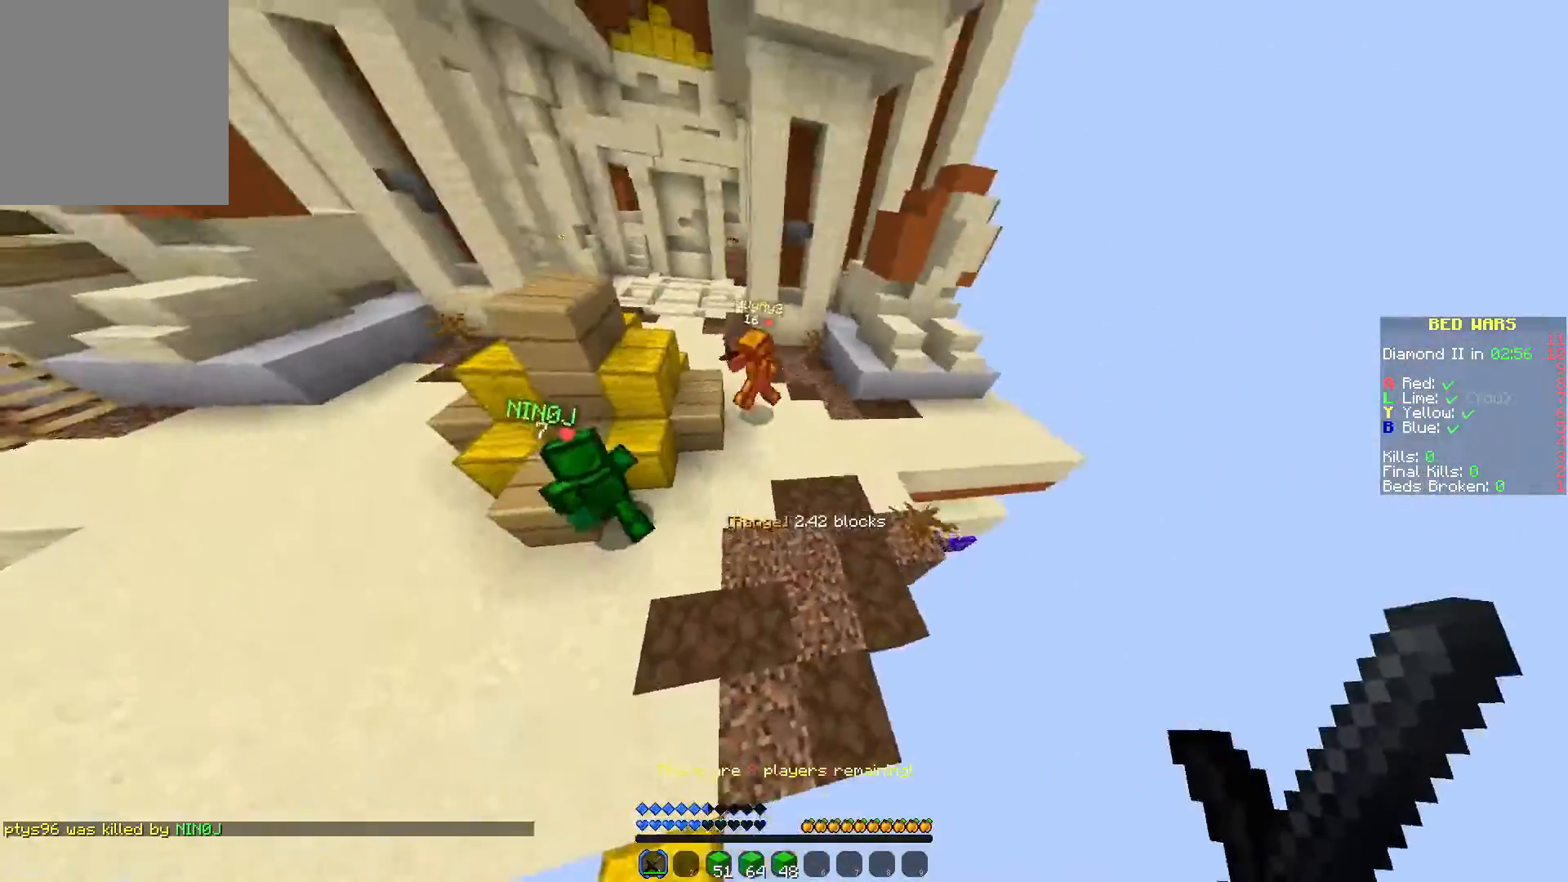
{"keys": ["a", "w"], "mouse": [], "events": [[250, "a", "down"]]}
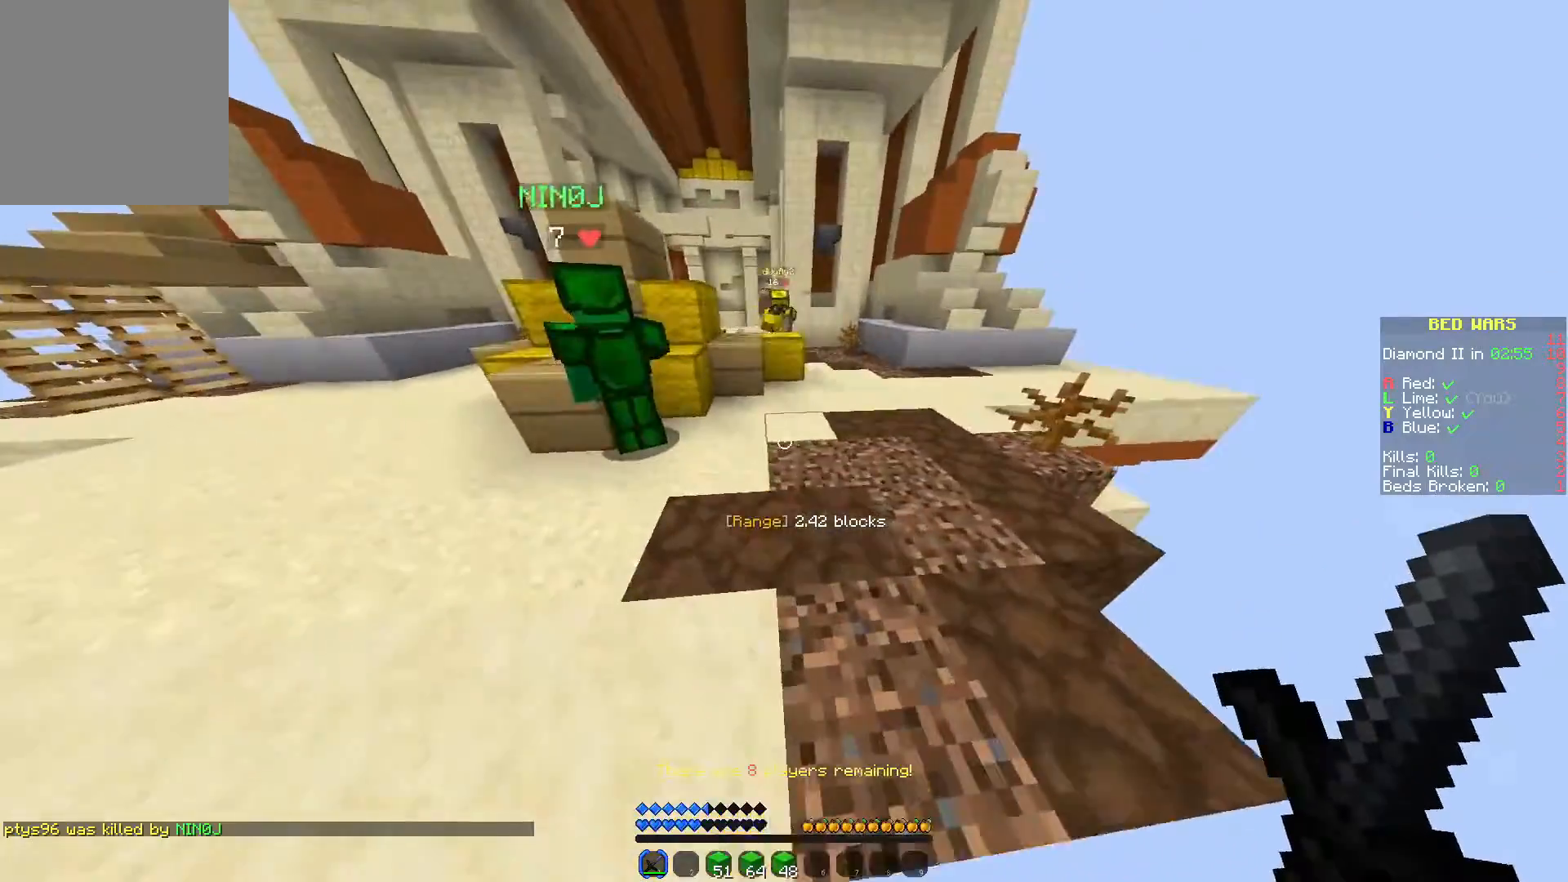
{"keys": ["w"], "mouse": [], "events": [[33, "a", "up"]]}
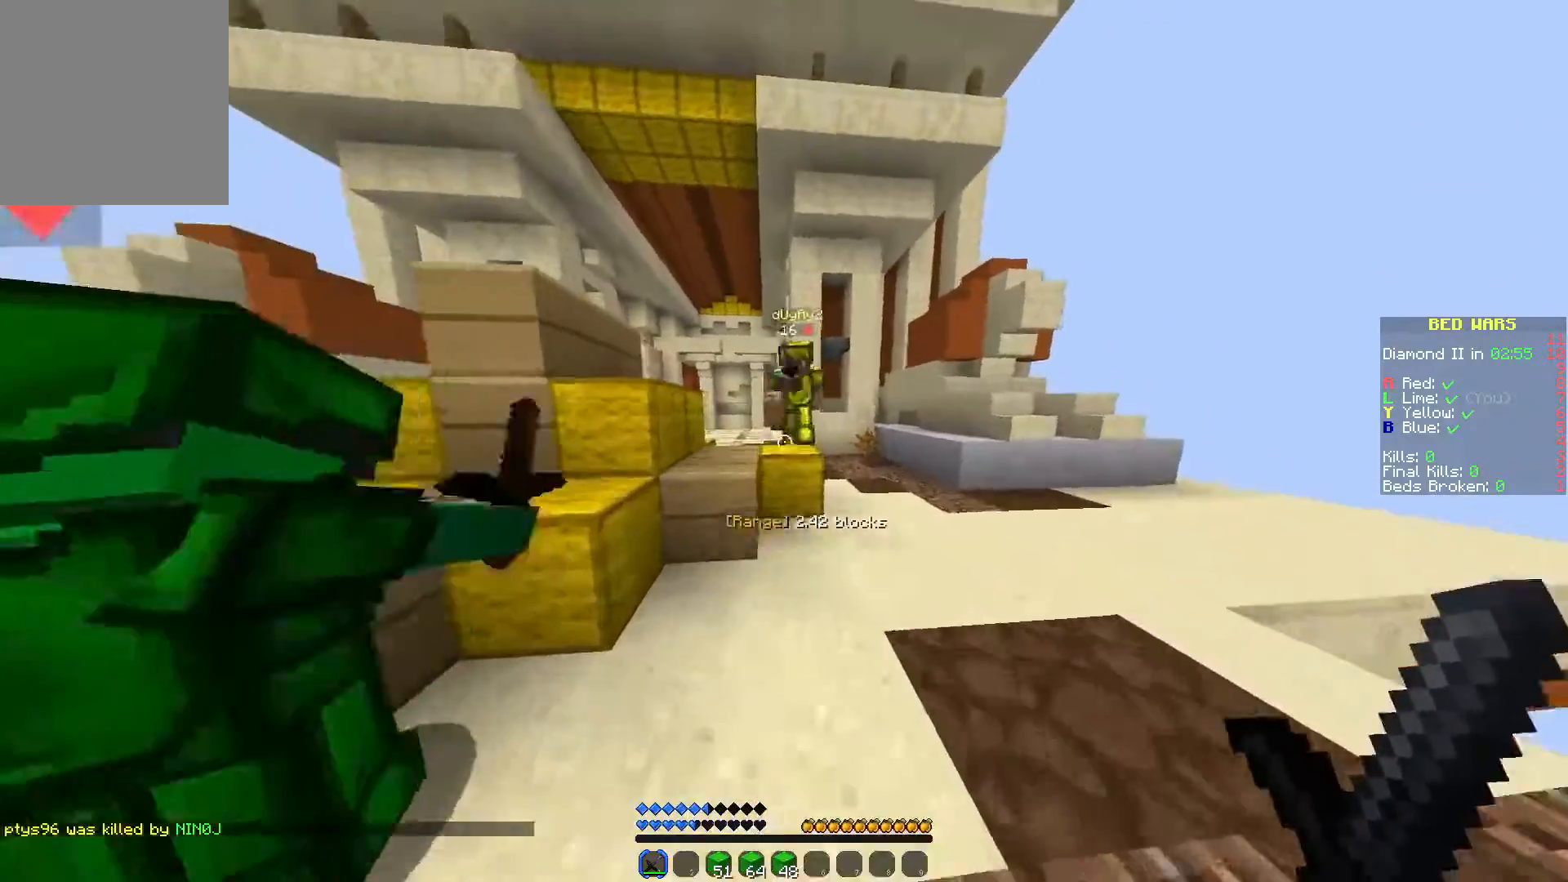
{"keys": ["a", "w"], "mouse": [], "events": [[150, "mouse_left", "down"], [317, "mouse_left", "up"], [333, "a", "down"], [367, "mouse_right", "down"], [417, "mouse_left", "down"], [450, "mouse_right", "up"], [483, "mouse_left", "up"]]}
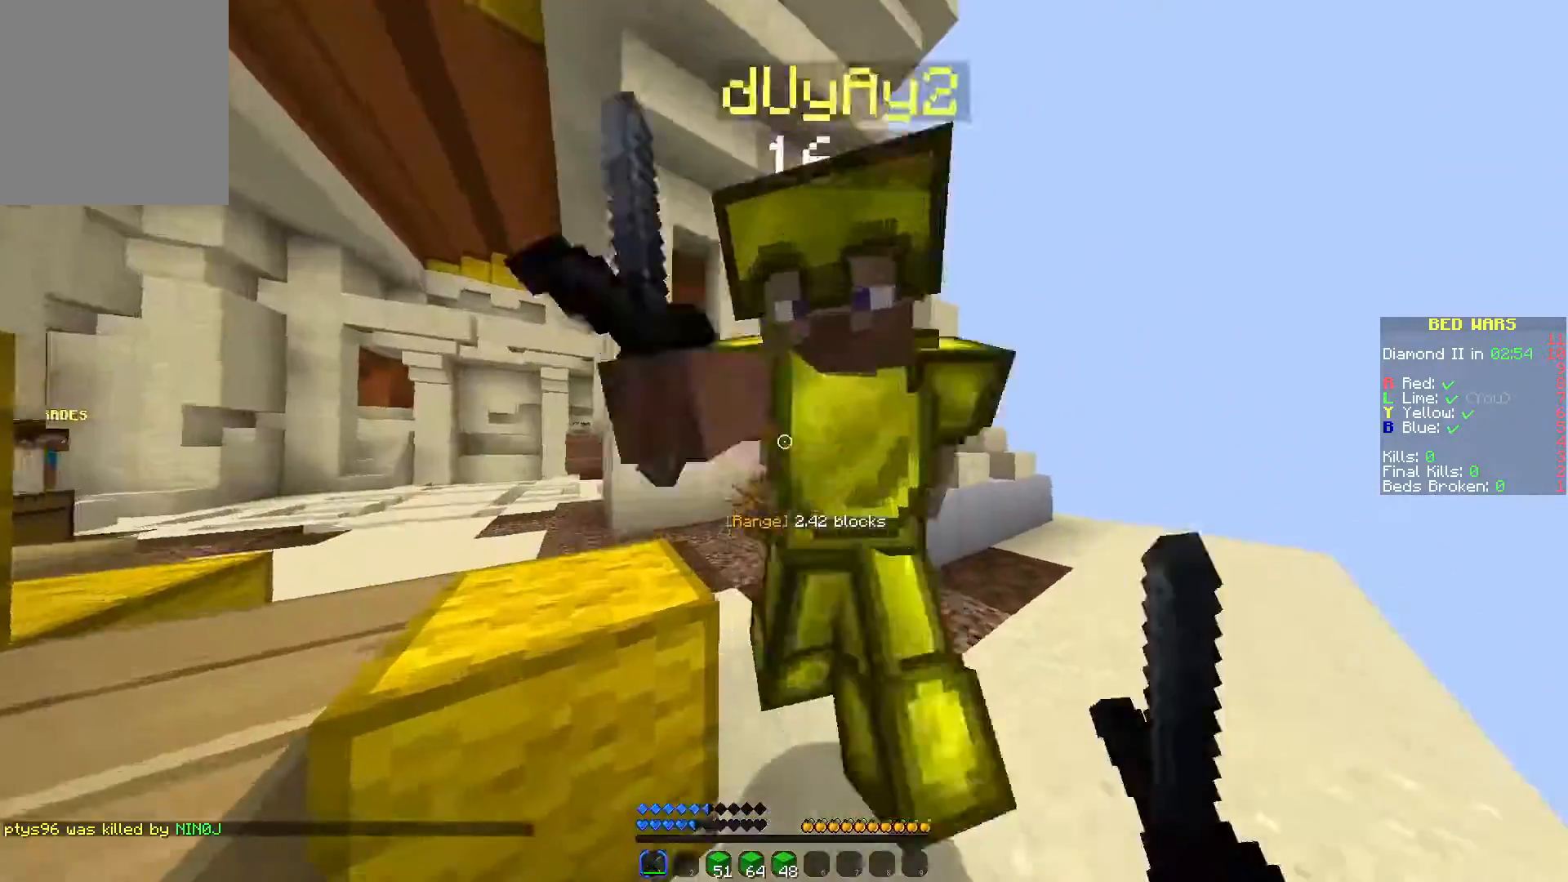
{"keys": ["w"], "mouse": ["left", "right"], "events": [[17, "a", "up"], [50, "mouse_left", "down"], [133, "mouse_left", "up"], [167, "mouse_left", "down"], [267, "mouse_left", "up"], [317, "d", "down"], [333, "mouse_left", "down"], [433, "mouse_left", "up"], [500, "d", "up"], [500, "mouse_left", "down"], [500, "mouse_right", "down"]]}
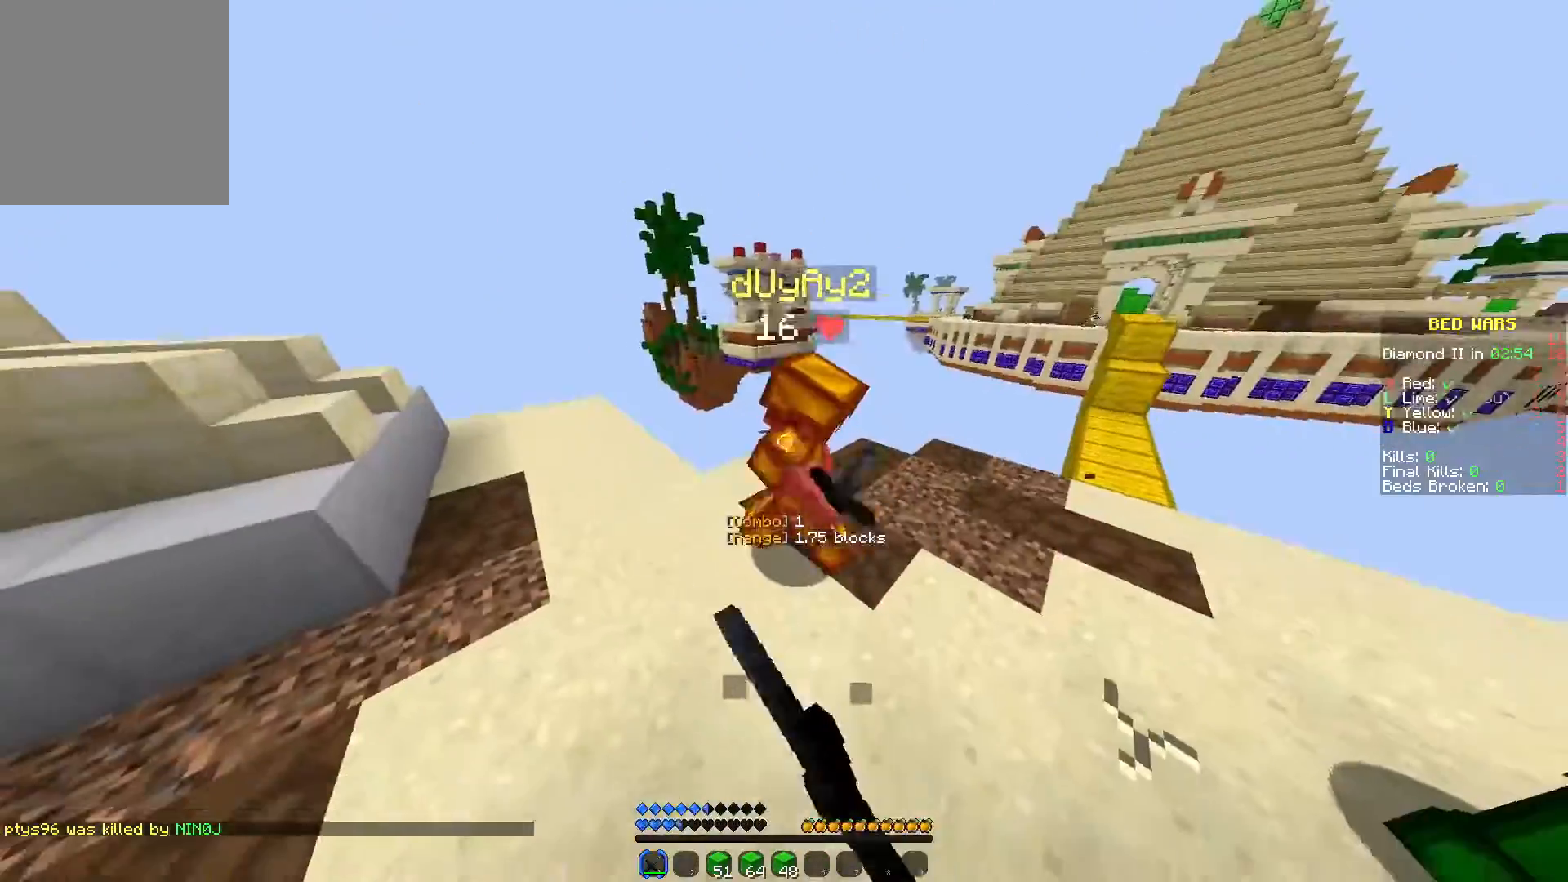
{"keys": ["w"], "mouse": [], "events": [[100, "mouse_left", "up"], [100, "mouse_right", "up"], [167, "mouse_left", "down"], [183, "w", "up"], [250, "mouse_left", "up"], [317, "mouse_left", "down"], [367, "mouse_left", "up"], [367, "w", "down"], [417, "mouse_left", "down"], [500, "mouse_left", "up"]]}
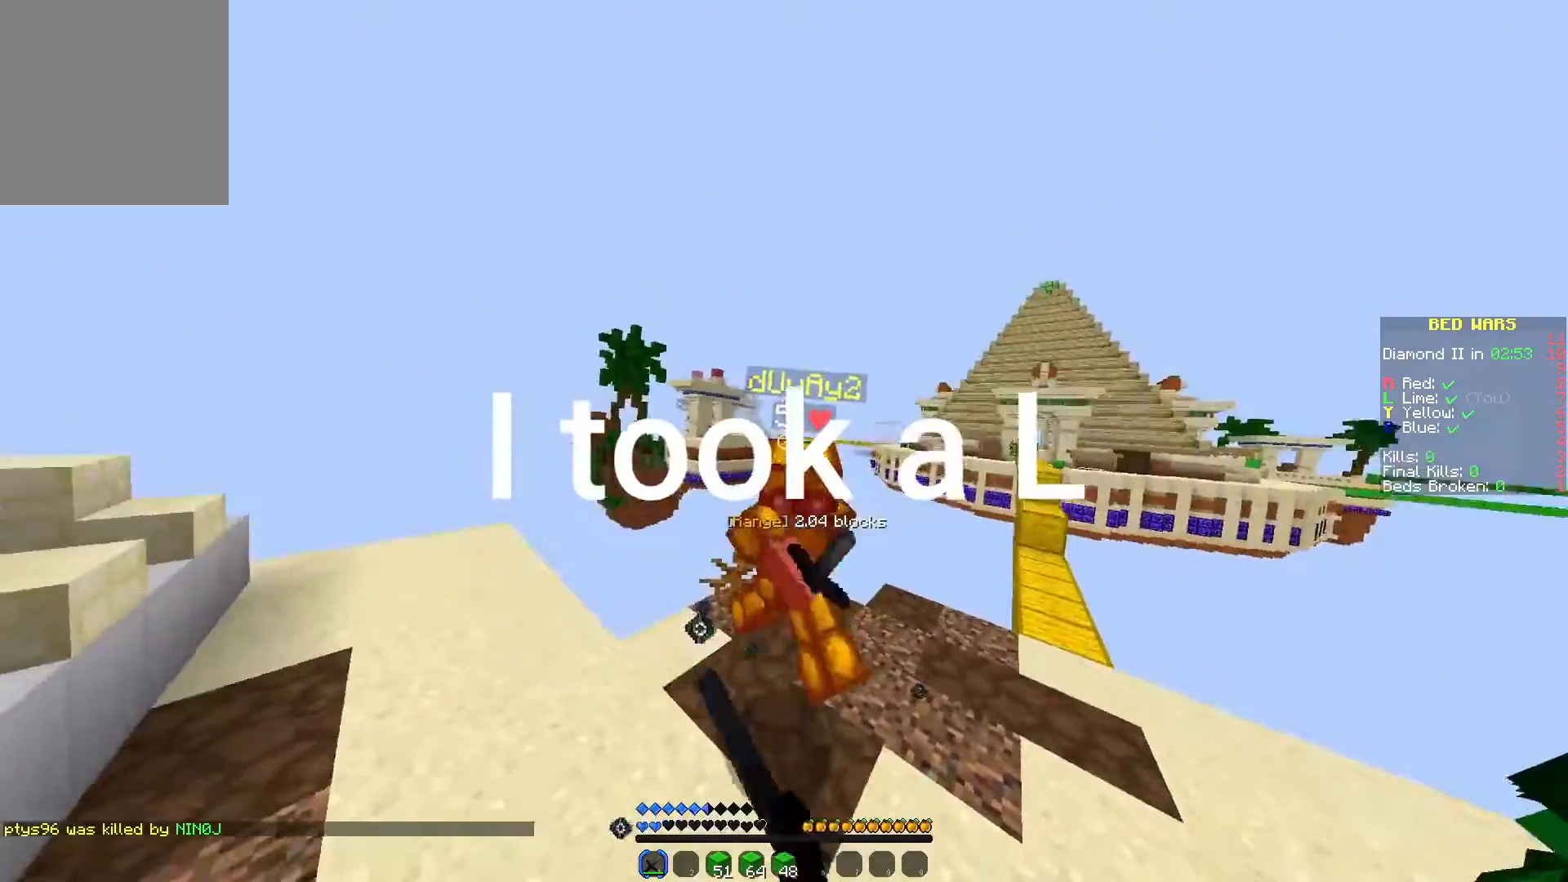
{"keys": ["a", "w"], "mouse": [], "events": [[17, "d", "down"], [50, "mouse_left", "down"], [83, "w", "up"], [100, "w", "down"], [133, "mouse_left", "up"], [167, "mouse_right", "down"], [200, "d", "up"], [217, "mouse_left", "down"], [233, "mouse_right", "up"], [283, "mouse_left", "up"], [383, "mouse_left", "down"], [417, "a", "down"], [467, "mouse_left", "up"]]}
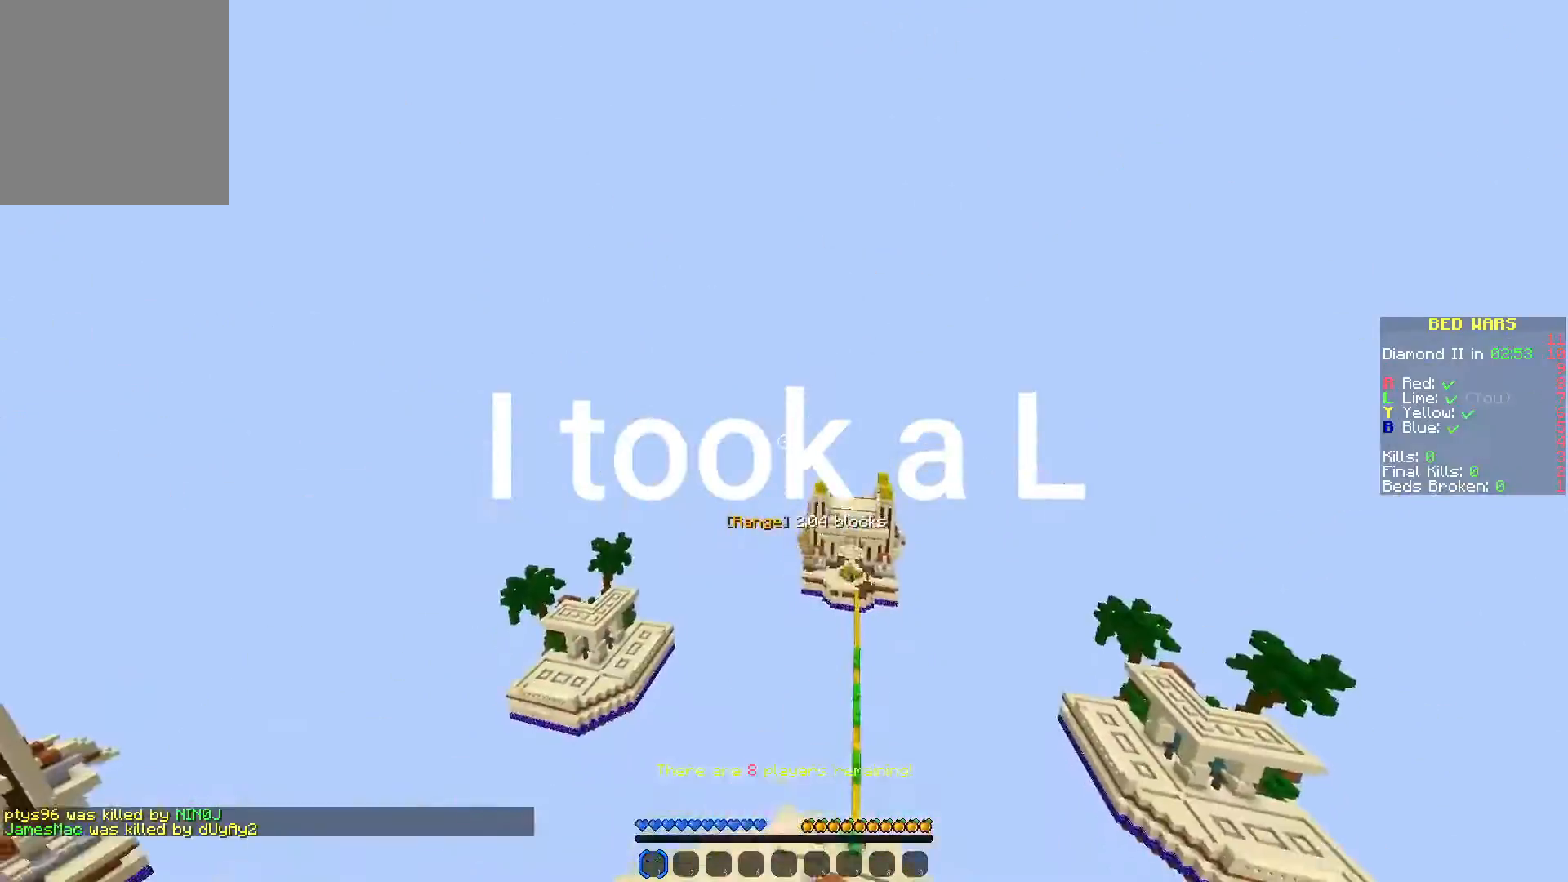
{"keys": [], "mouse": [], "events": [[33, "mouse_left", "down"], [67, "a", "up"], [117, "mouse_left", "up"], [183, "mouse_left", "down"], [183, "w", "up"], [250, "mouse_left", "up"]]}
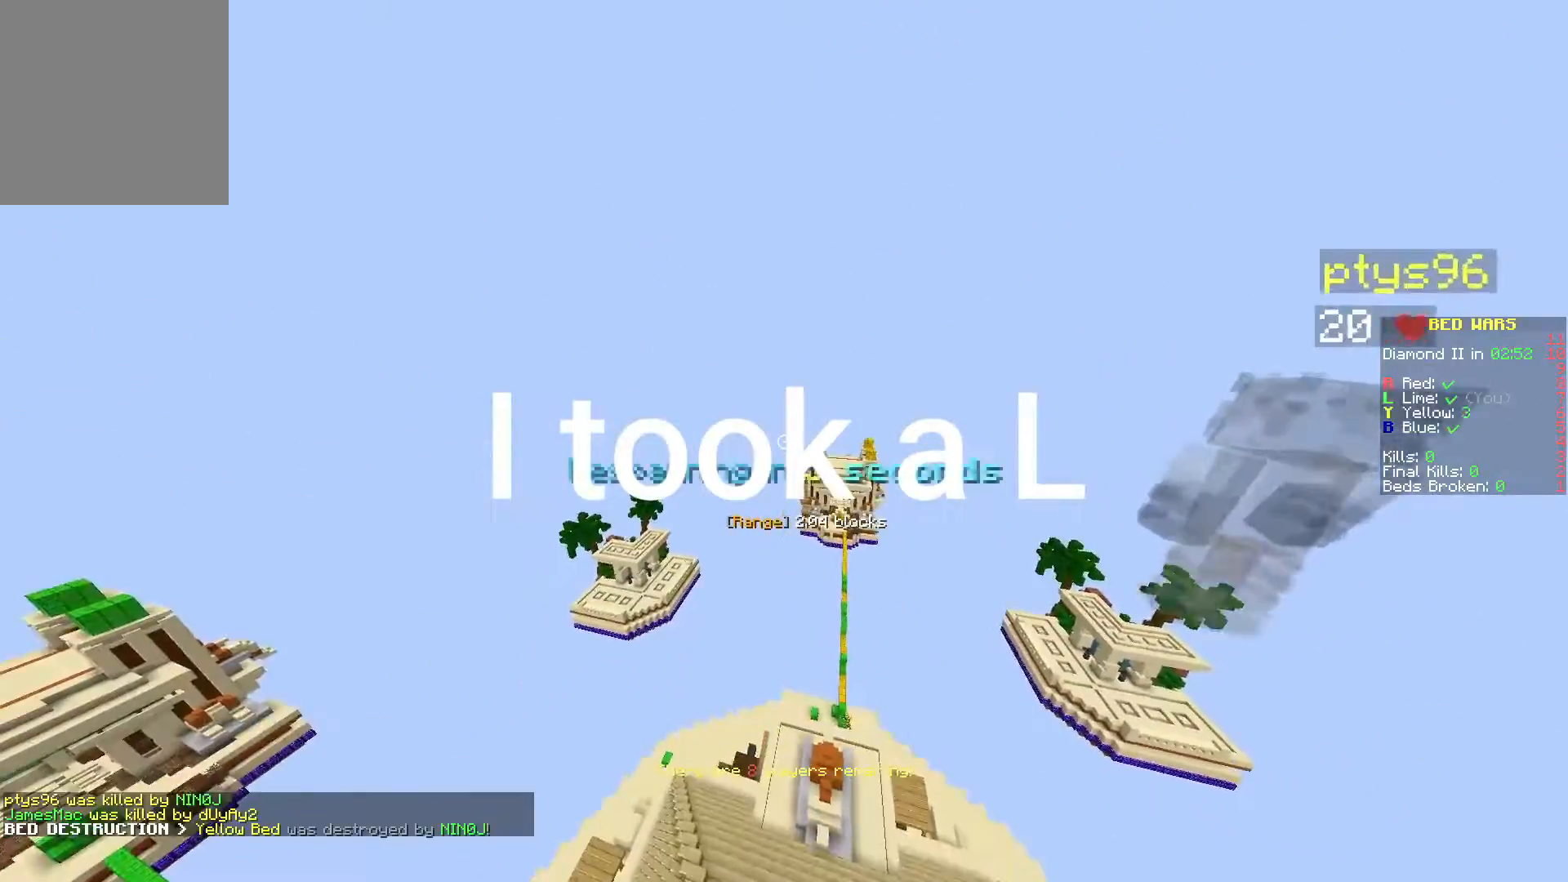
{"keys": [], "mouse": [], "events": [[17, "w", "down"], [200, "w", "up"]]}
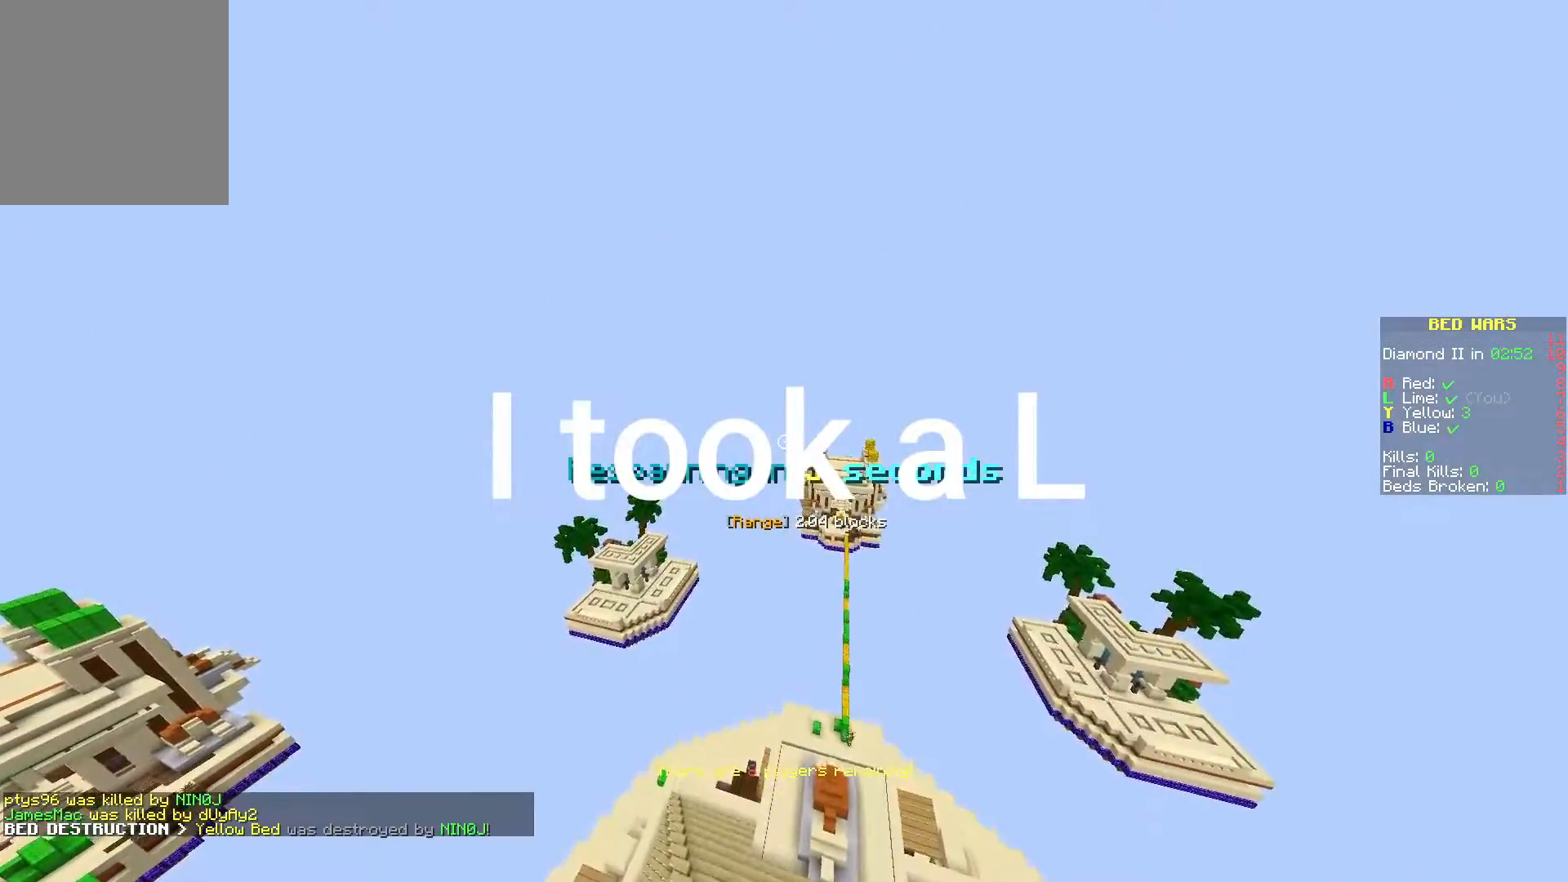
{"keys": ["w"], "mouse": [], "events": [[217, "a", "down"], [333, "a", "up"], [333, "w", "down"]]}